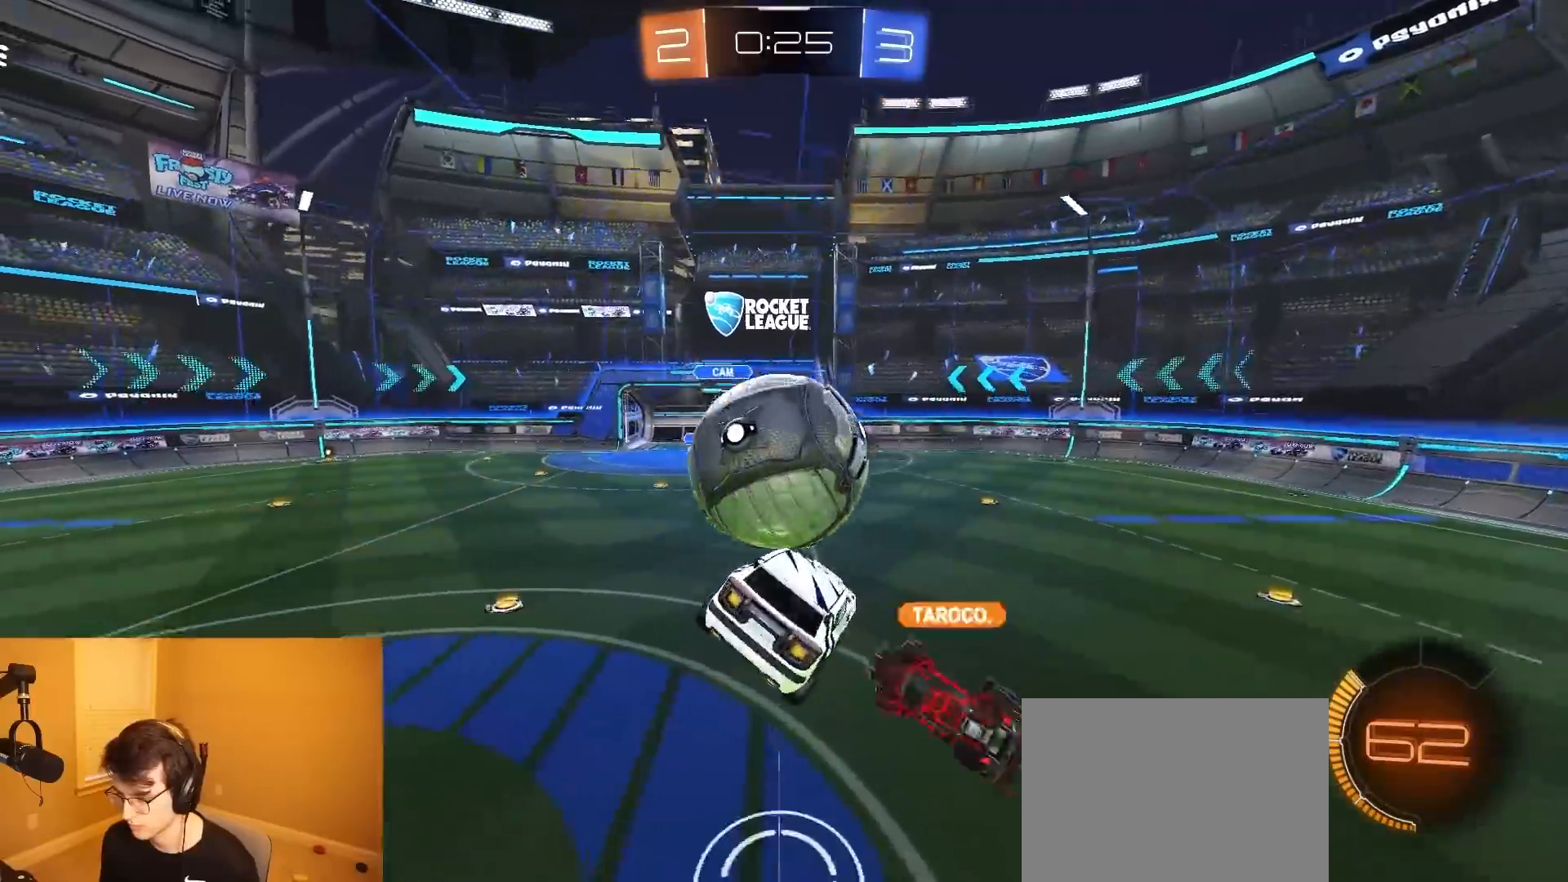
Gameplay with a controller (PlayStation layout); each line is a JSON object with the inputs held at the frame after it. "events" lists button and stick changes between this image and that frame as [ms after this image, input, new state], when the widget could be followed in between. Not read: L3 R3 START TOUCHPAD.
{"buttons": ["SQUARE", "R2"], "left_stick": "left", "right_stick": "center", "events": [[233, "left_stick", "left"], [317, "R2", "down"], [483, "SQUARE", "down"]]}
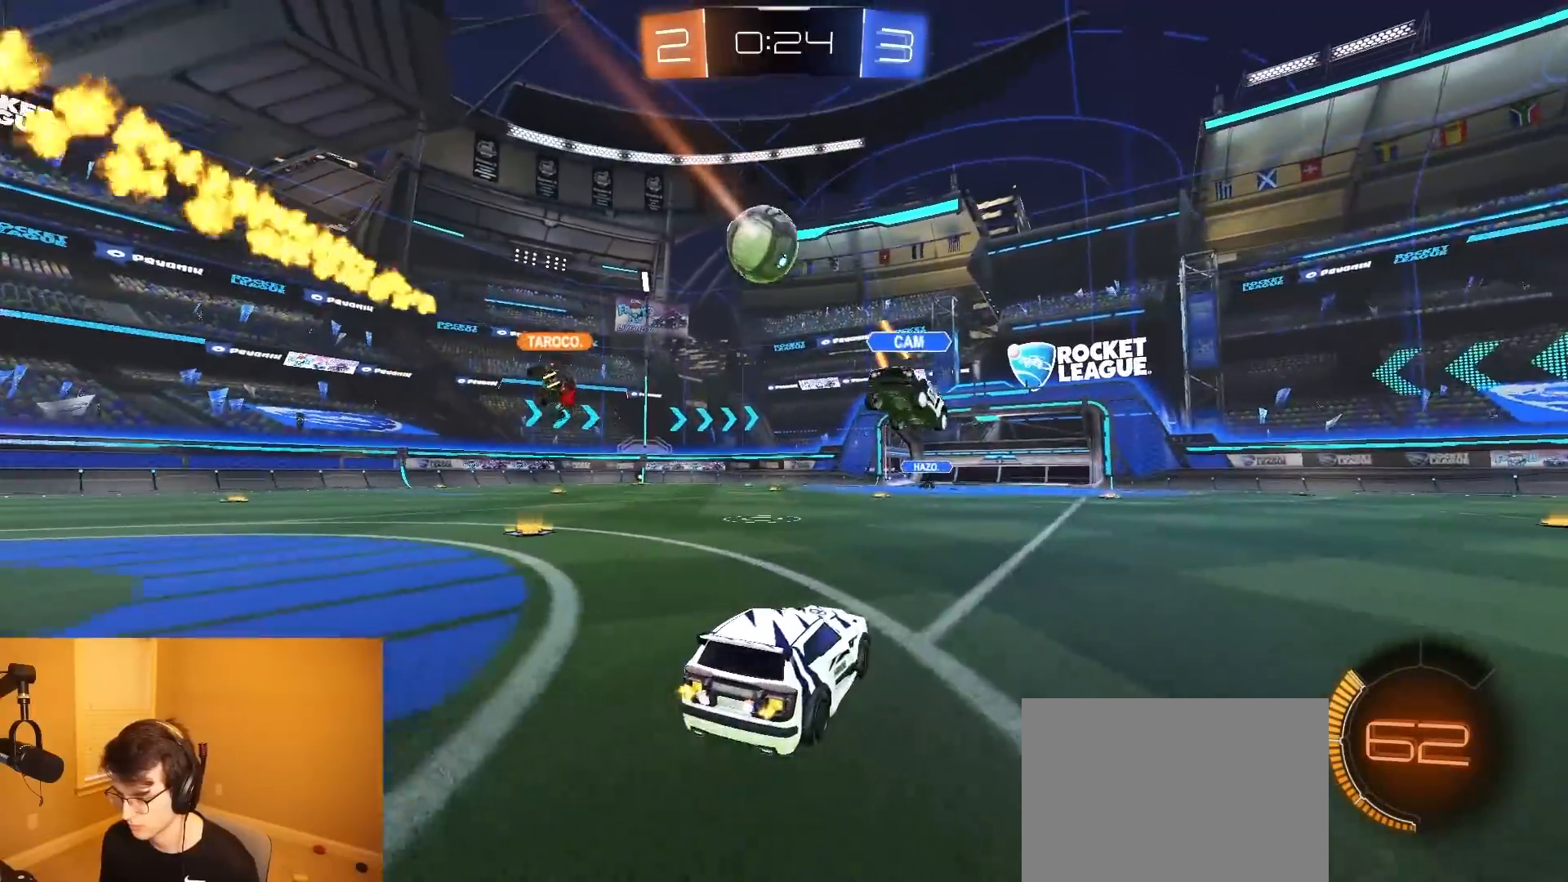
{"buttons": ["R2"], "left_stick": "left", "right_stick": "center", "events": [[83, "SQUARE", "up"]]}
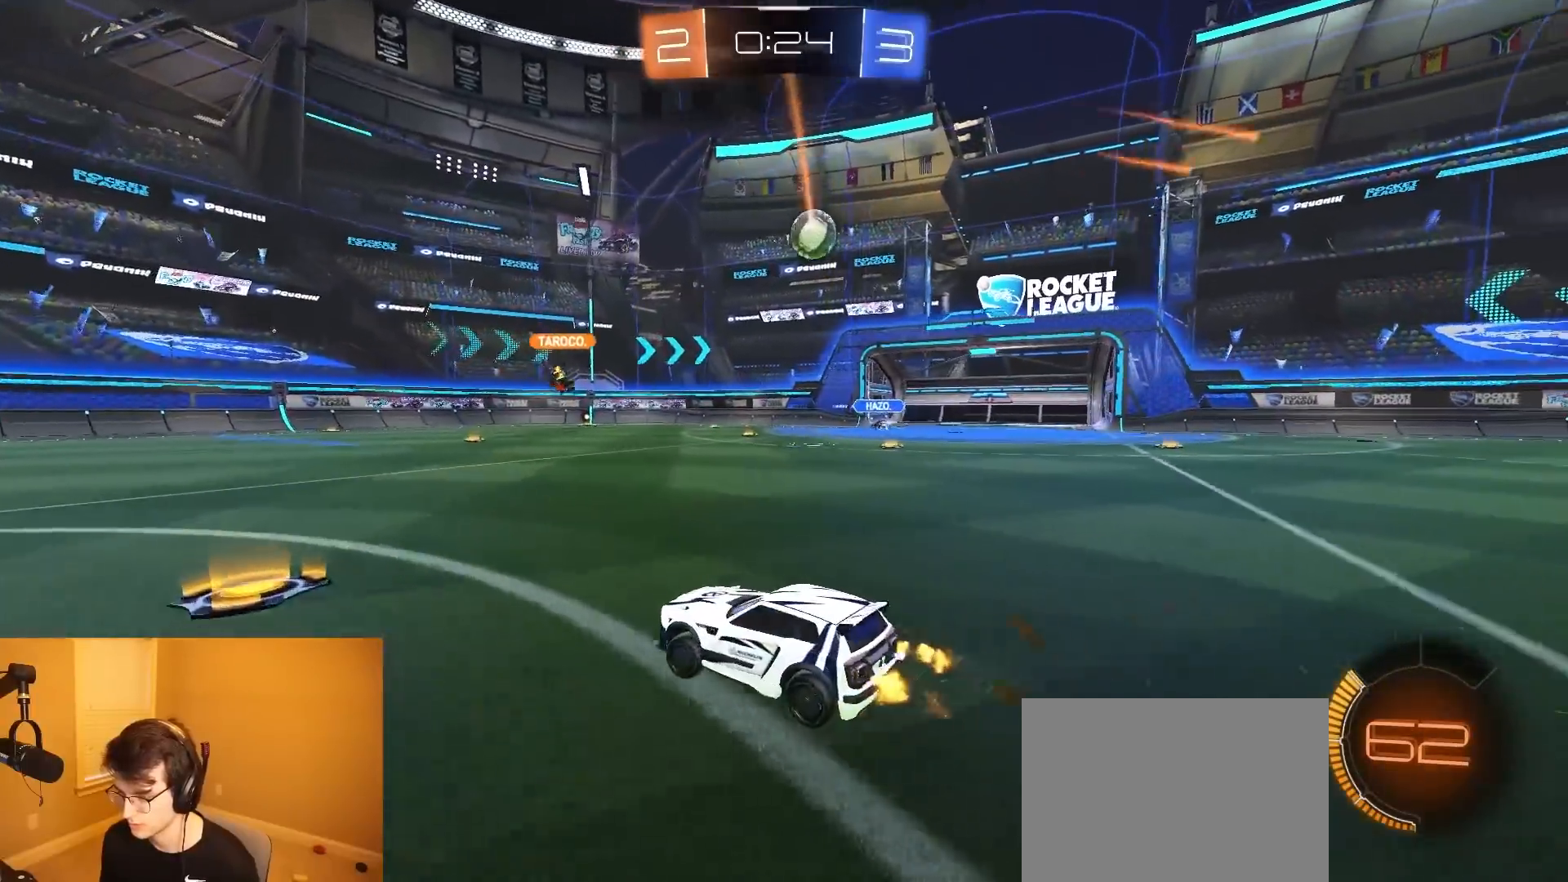
{"buttons": ["R2"], "left_stick": "center", "right_stick": "center", "events": [[167, "left_stick", "center"]]}
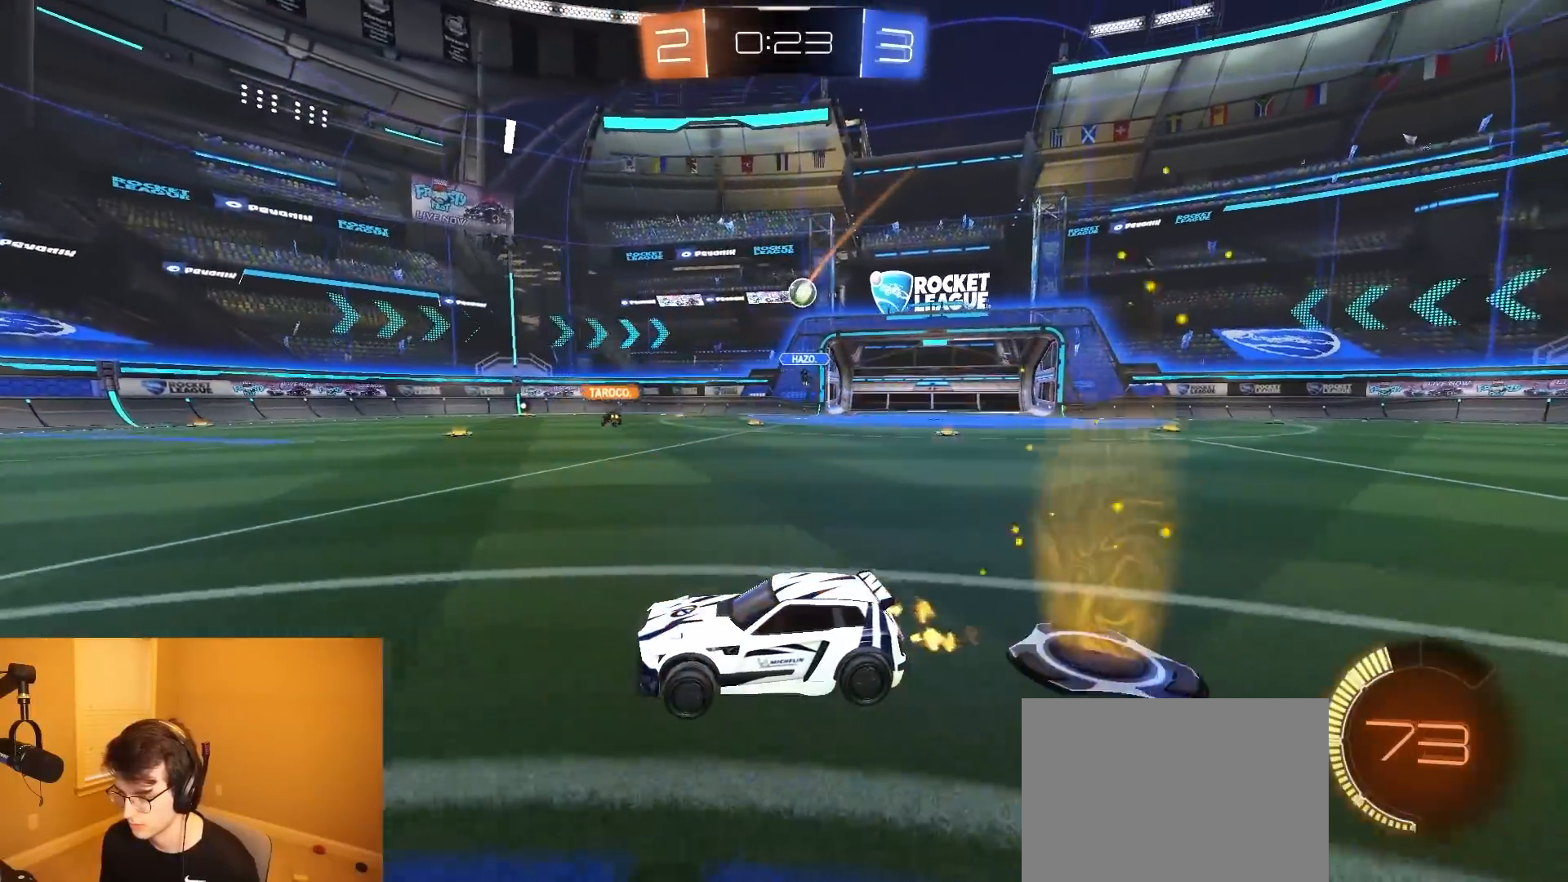
{"buttons": ["R2"], "left_stick": "right", "right_stick": "center", "events": [[117, "left_stick", "right"], [283, "left_stick", "center"], [500, "left_stick", "right"]]}
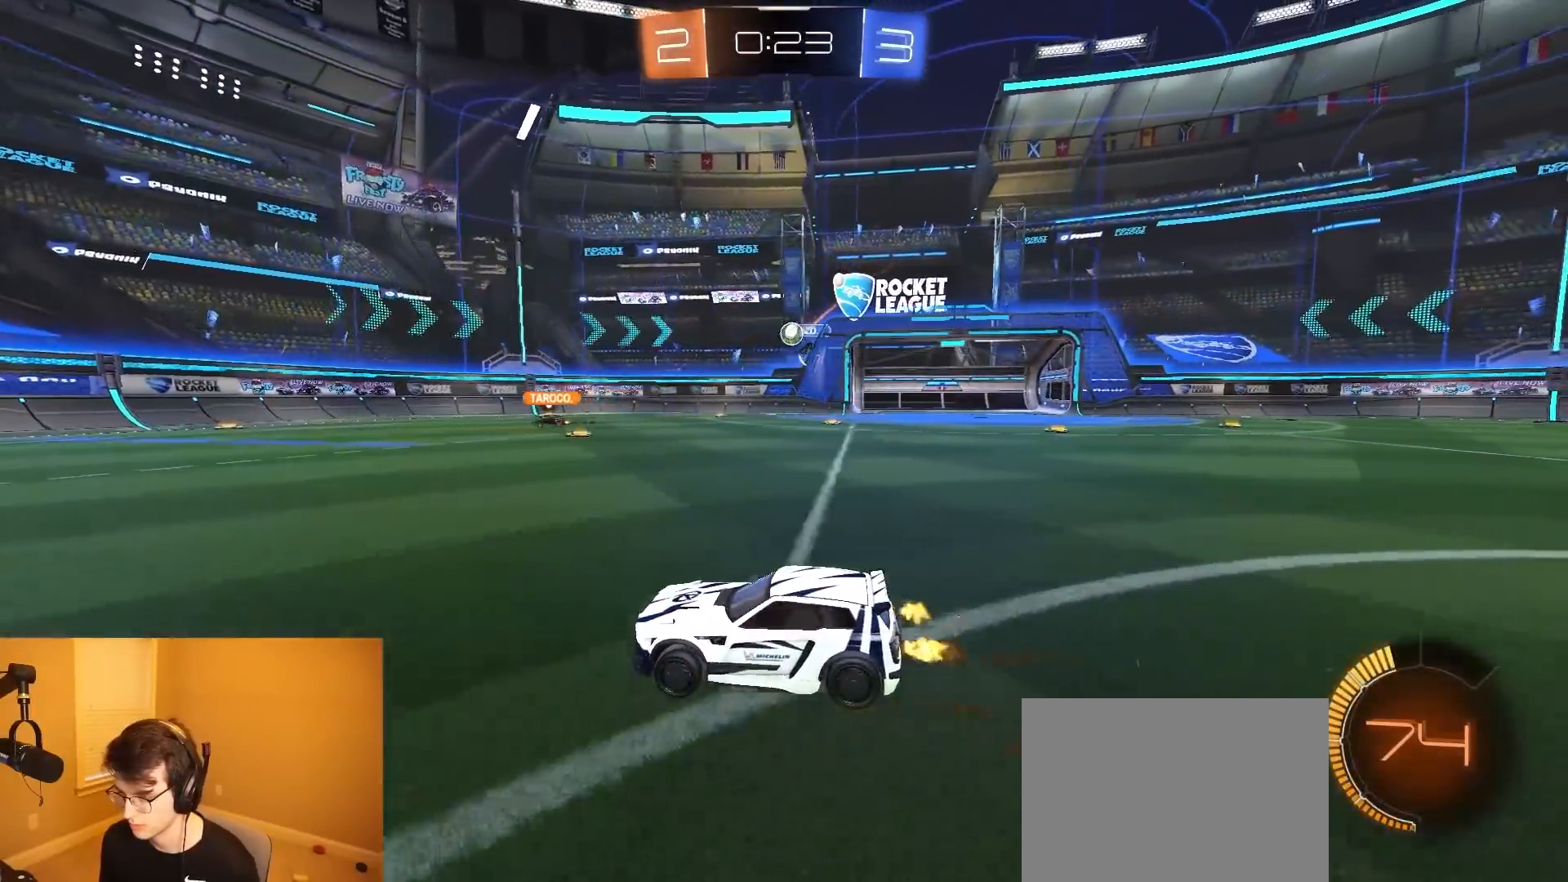
{"buttons": ["R2"], "left_stick": "center", "right_stick": "center", "events": [[300, "left_stick", "center"], [350, "L2", "down"], [417, "L2", "up"]]}
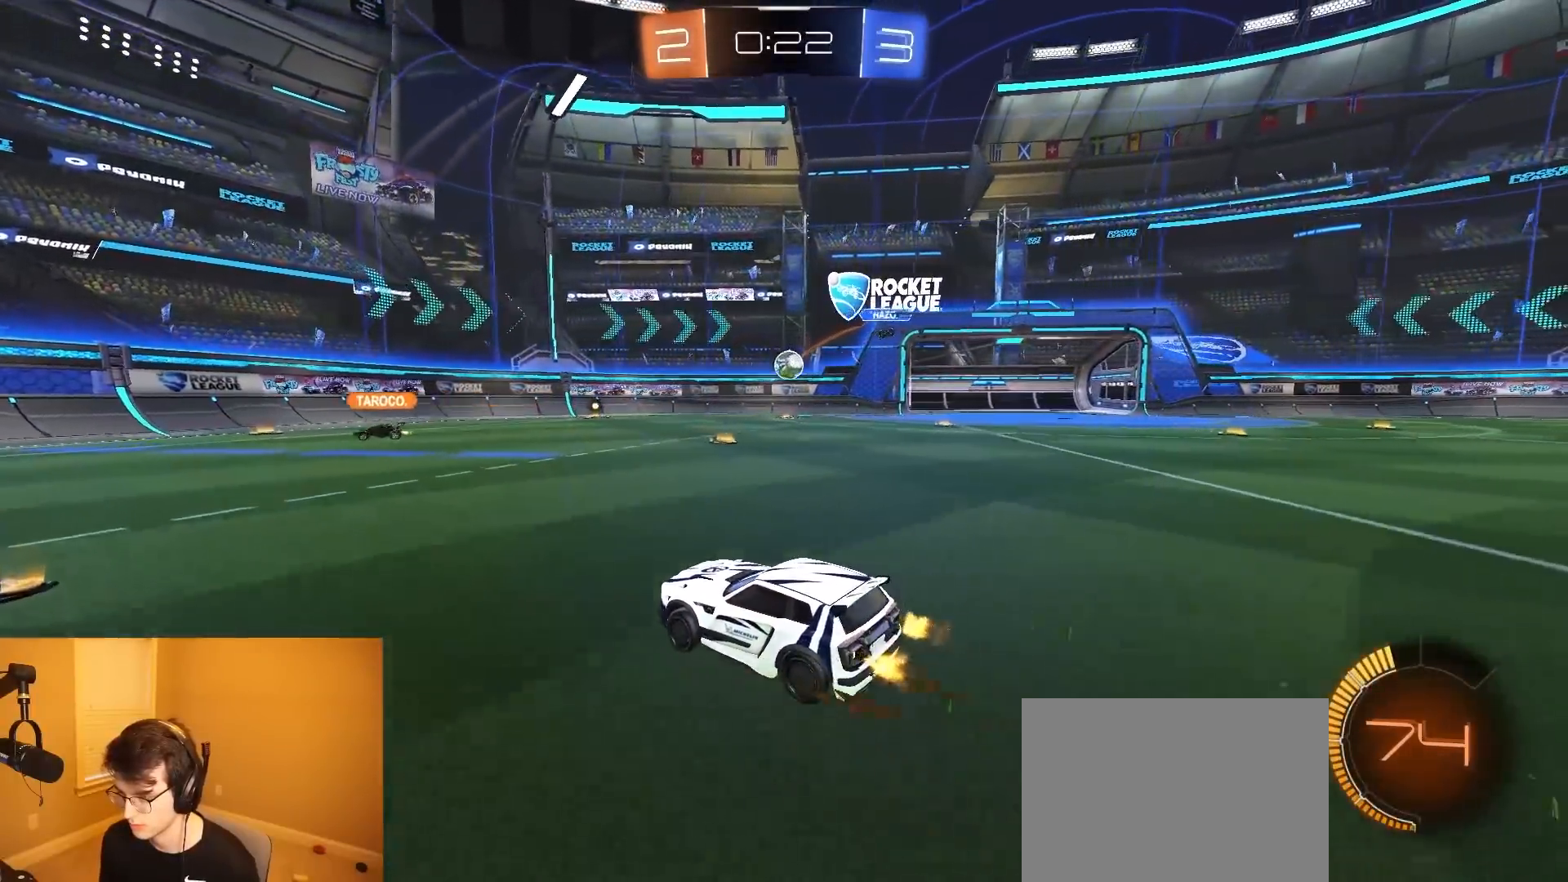
{"buttons": ["CROSS", "R2"], "left_stick": "down-right", "right_stick": "center", "events": [[33, "left_stick", "down-left"], [150, "left_stick", "right"], [467, "CROSS", "down"], [467, "left_stick", "down-right"]]}
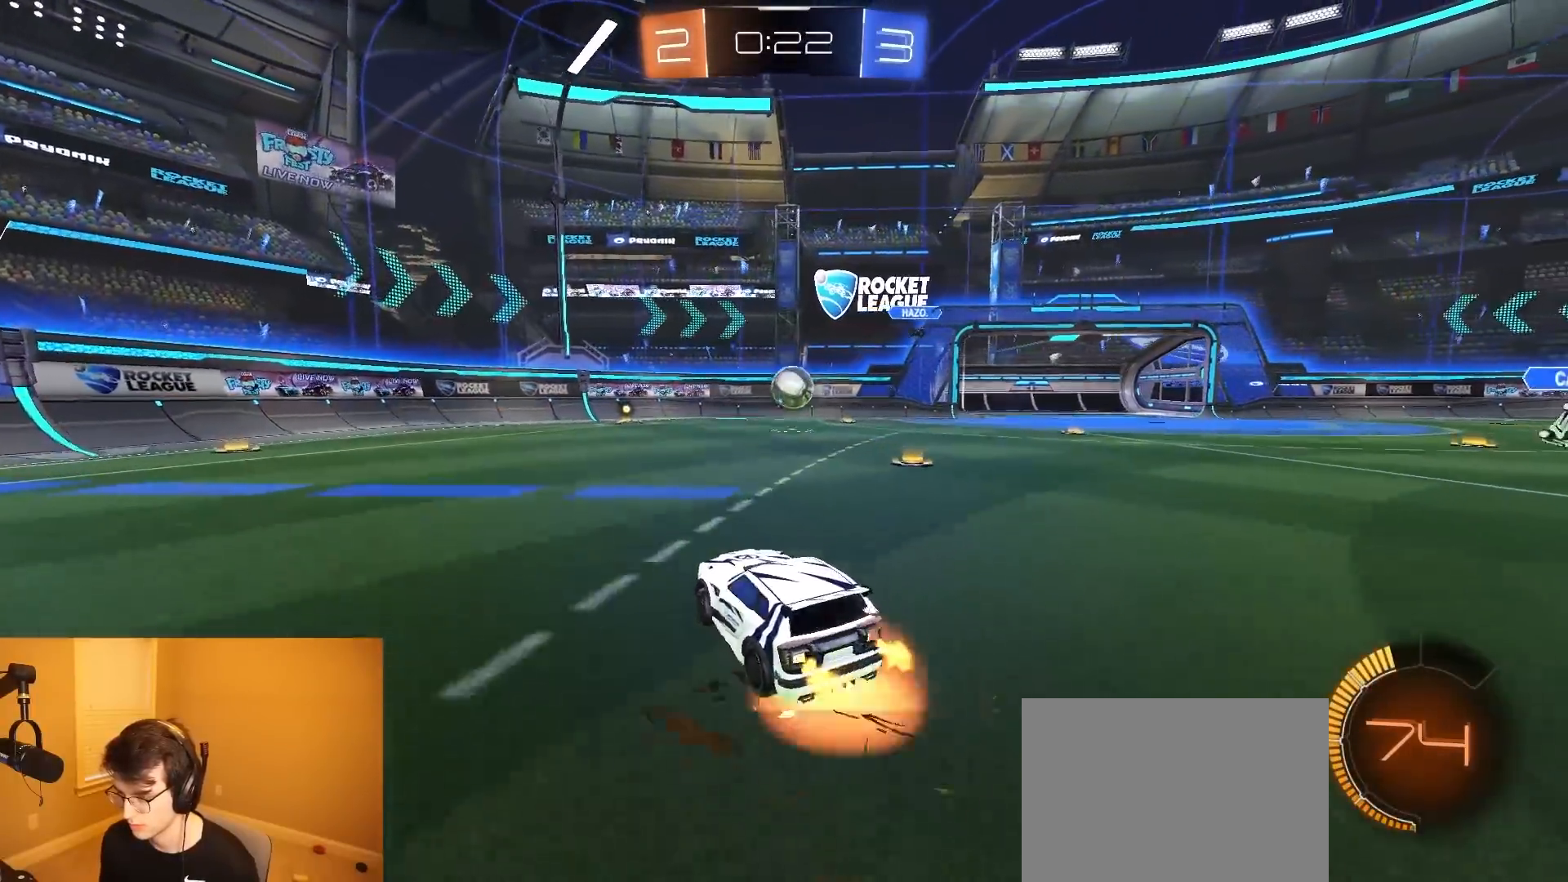
{"buttons": ["R1", "R2"], "left_stick": "center", "right_stick": "center", "events": [[17, "left_stick", "down"], [67, "R1", "down"], [183, "left_stick", "right"], [200, "CROSS", "up"], [233, "left_stick", "up"], [317, "CIRCLE", "down"], [317, "left_stick", "left"], [367, "left_stick", "down-left"], [500, "CIRCLE", "up"], [500, "left_stick", "center"]]}
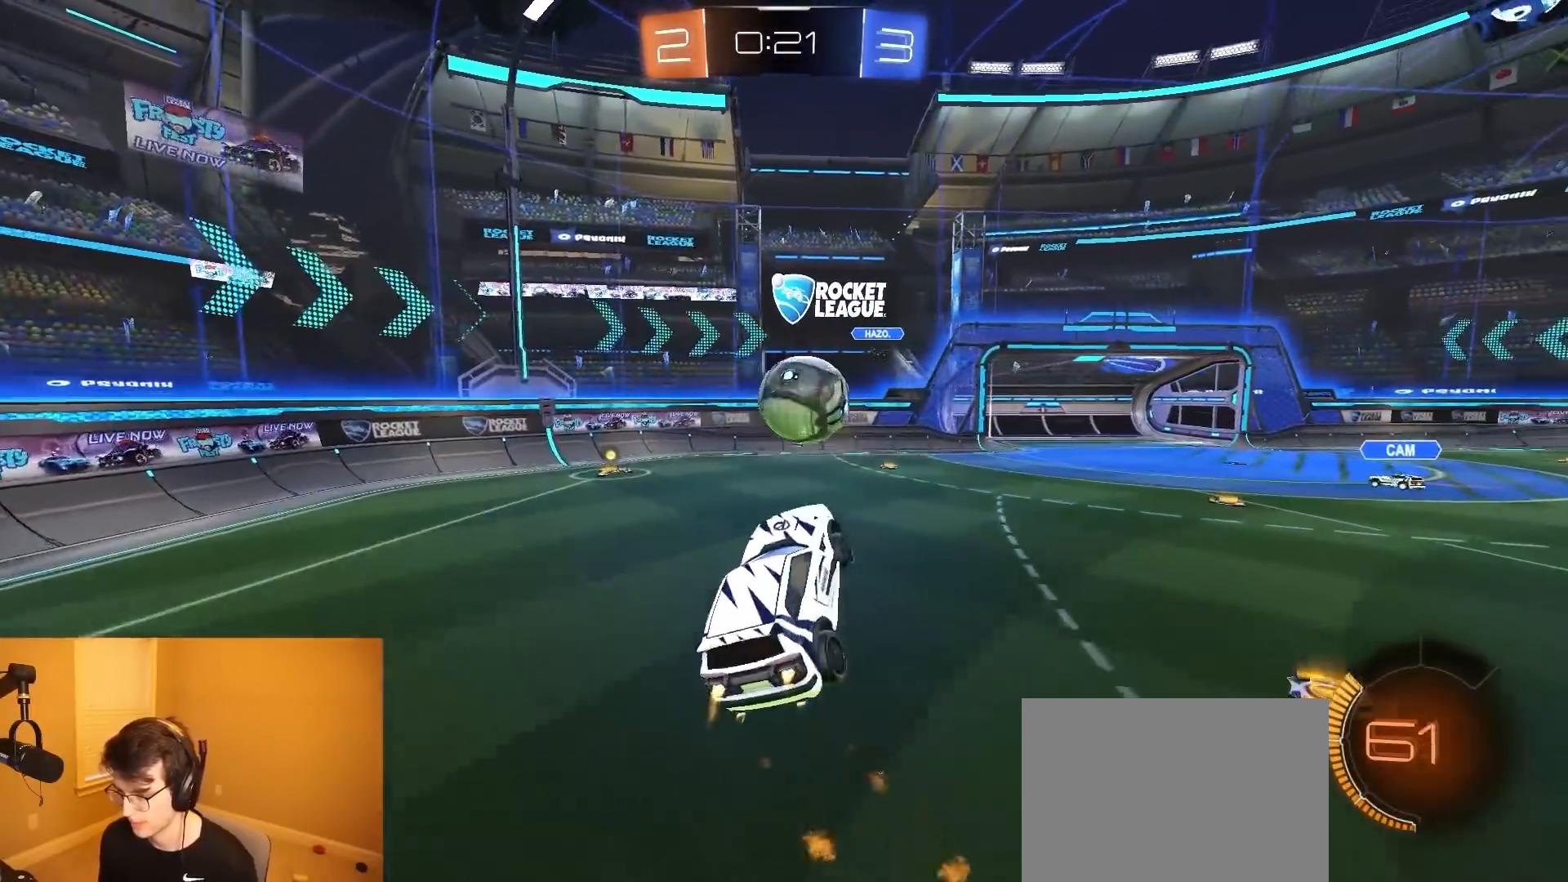
{"buttons": ["R1", "R2"], "left_stick": "up-right", "right_stick": "center", "events": [[33, "left_stick", "down-left"], [50, "left_stick", "up-right"], [67, "L1", "down"], [117, "CROSS", "down"], [167, "SQUARE", "down"], [167, "TRIANGLE", "down"], [217, "CROSS", "up"], [217, "L1", "up"], [233, "SQUARE", "up"], [267, "TRIANGLE", "up"]]}
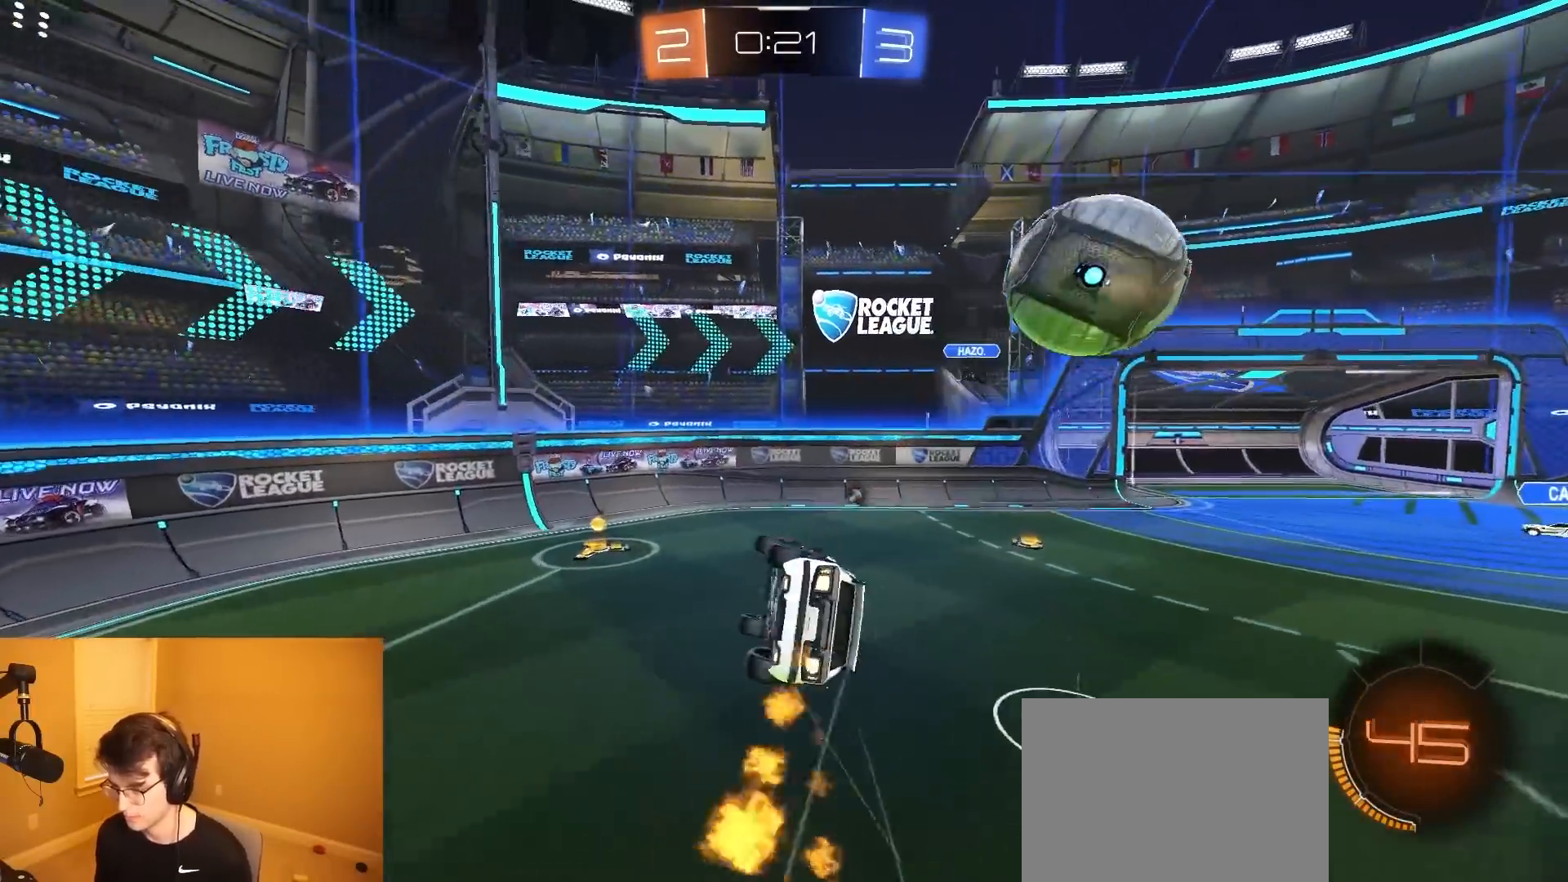
{"buttons": ["R2"], "left_stick": "down", "right_stick": "center", "events": [[67, "TRIANGLE", "down"], [167, "left_stick", "down-right"], [217, "TRIANGLE", "up"], [250, "left_stick", "down"], [500, "R1", "up"]]}
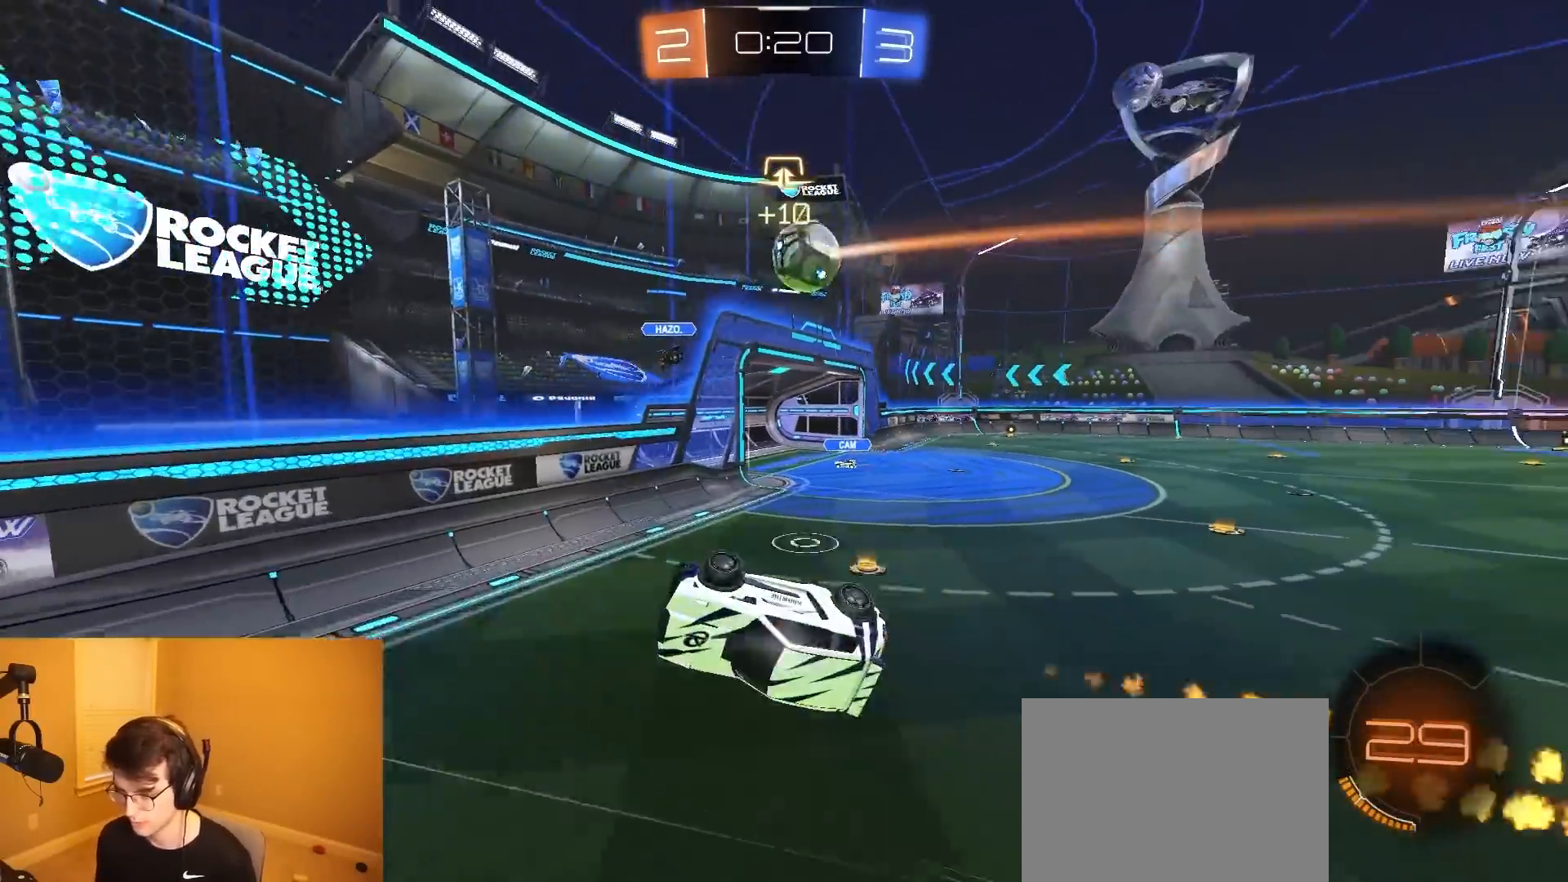
{"buttons": ["R1", "R2"], "left_stick": "center", "right_stick": "center", "events": [[150, "SQUARE", "down"], [250, "SQUARE", "up"], [400, "R1", "down"], [450, "left_stick", "center"]]}
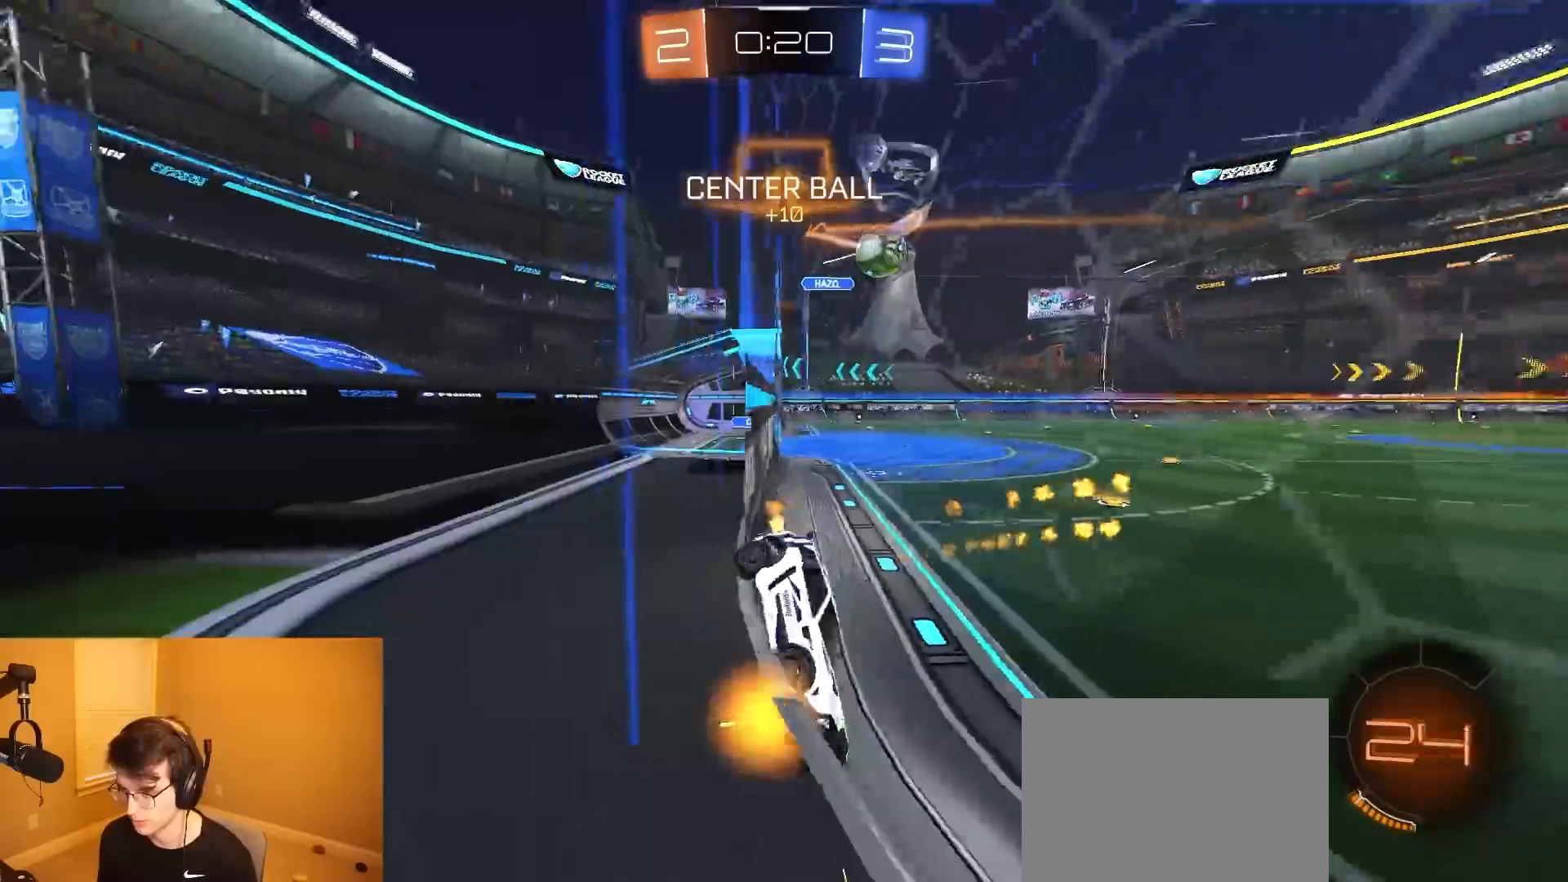
{"buttons": ["R2"], "left_stick": "center", "right_stick": "center", "events": [[183, "left_stick", "left"], [333, "left_stick", "center"], [417, "R1", "up"]]}
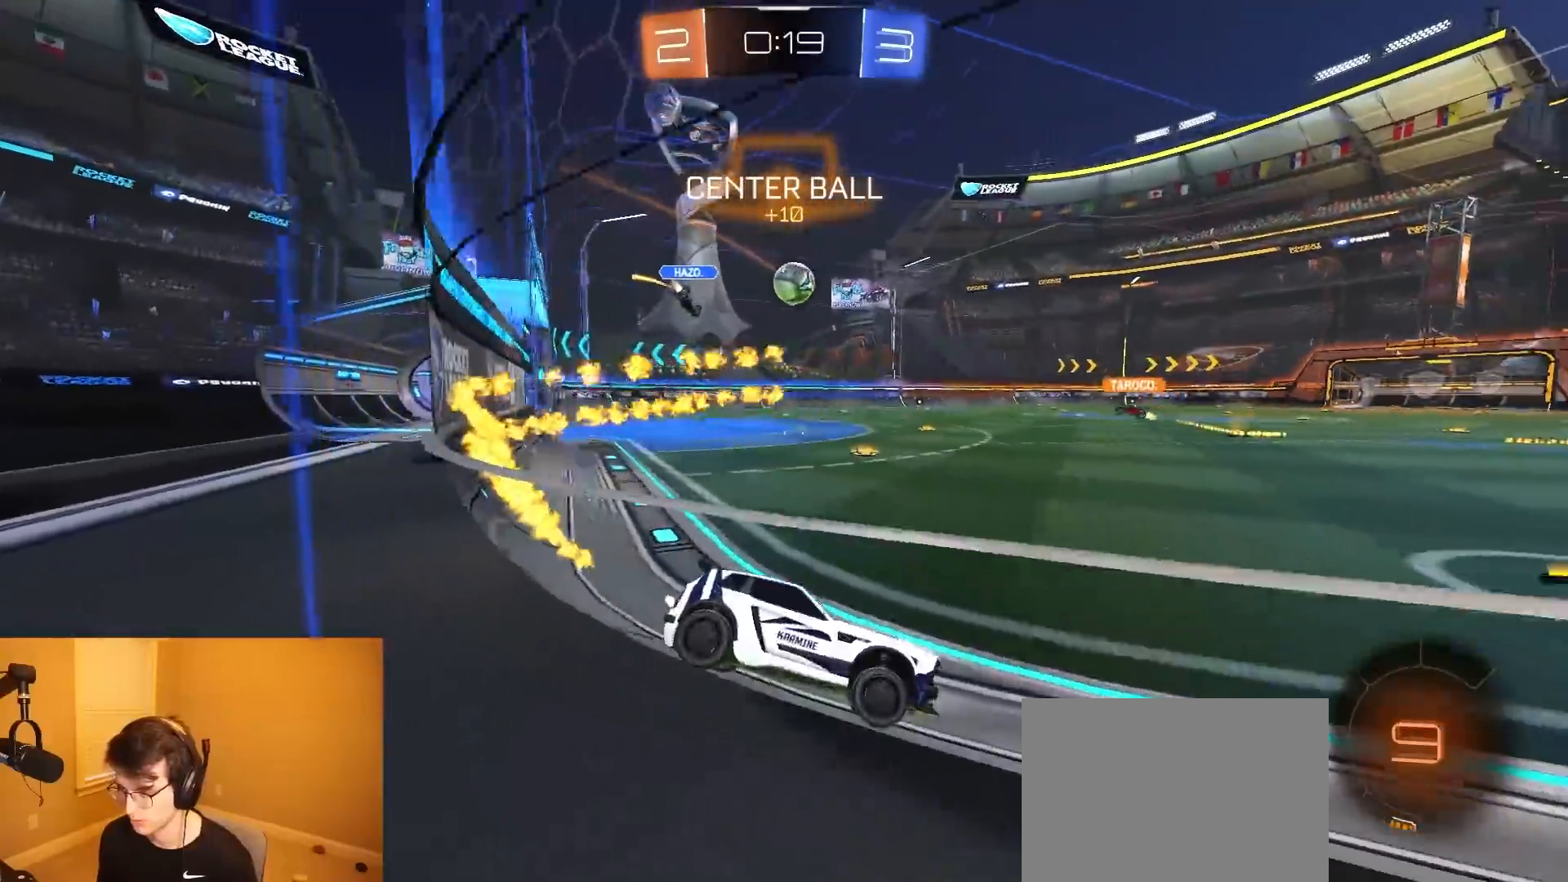
{"buttons": ["R1", "R2"], "left_stick": "left", "right_stick": "center", "events": [[217, "left_stick", "left"], [483, "R1", "down"]]}
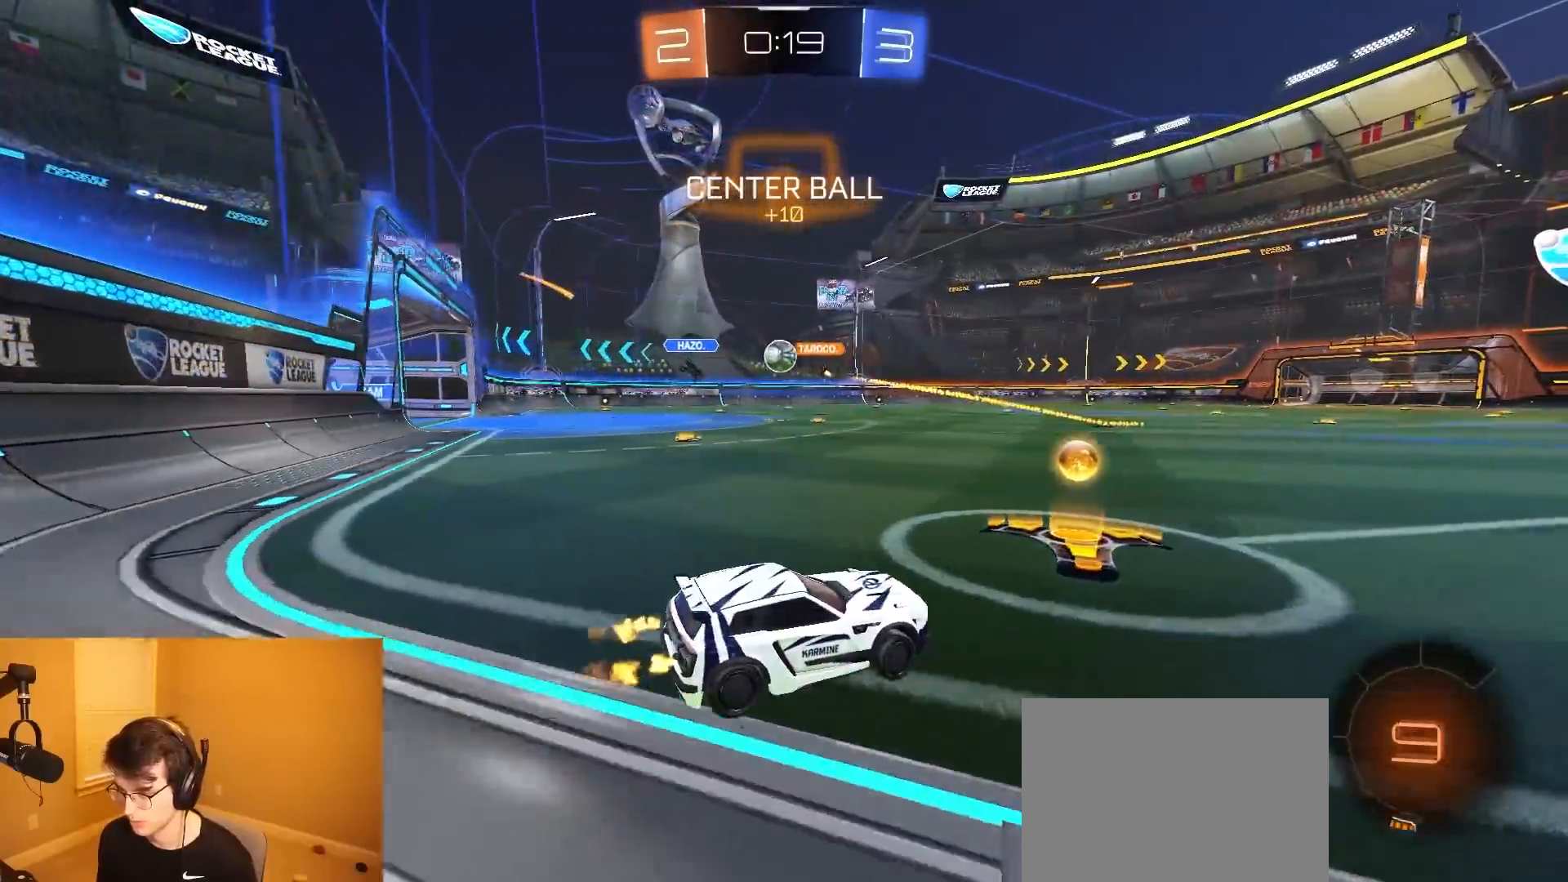
{"buttons": ["R1", "R2"], "left_stick": "right", "right_stick": "center", "events": [[100, "left_stick", "down-left"], [367, "left_stick", "center"], [450, "left_stick", "right"]]}
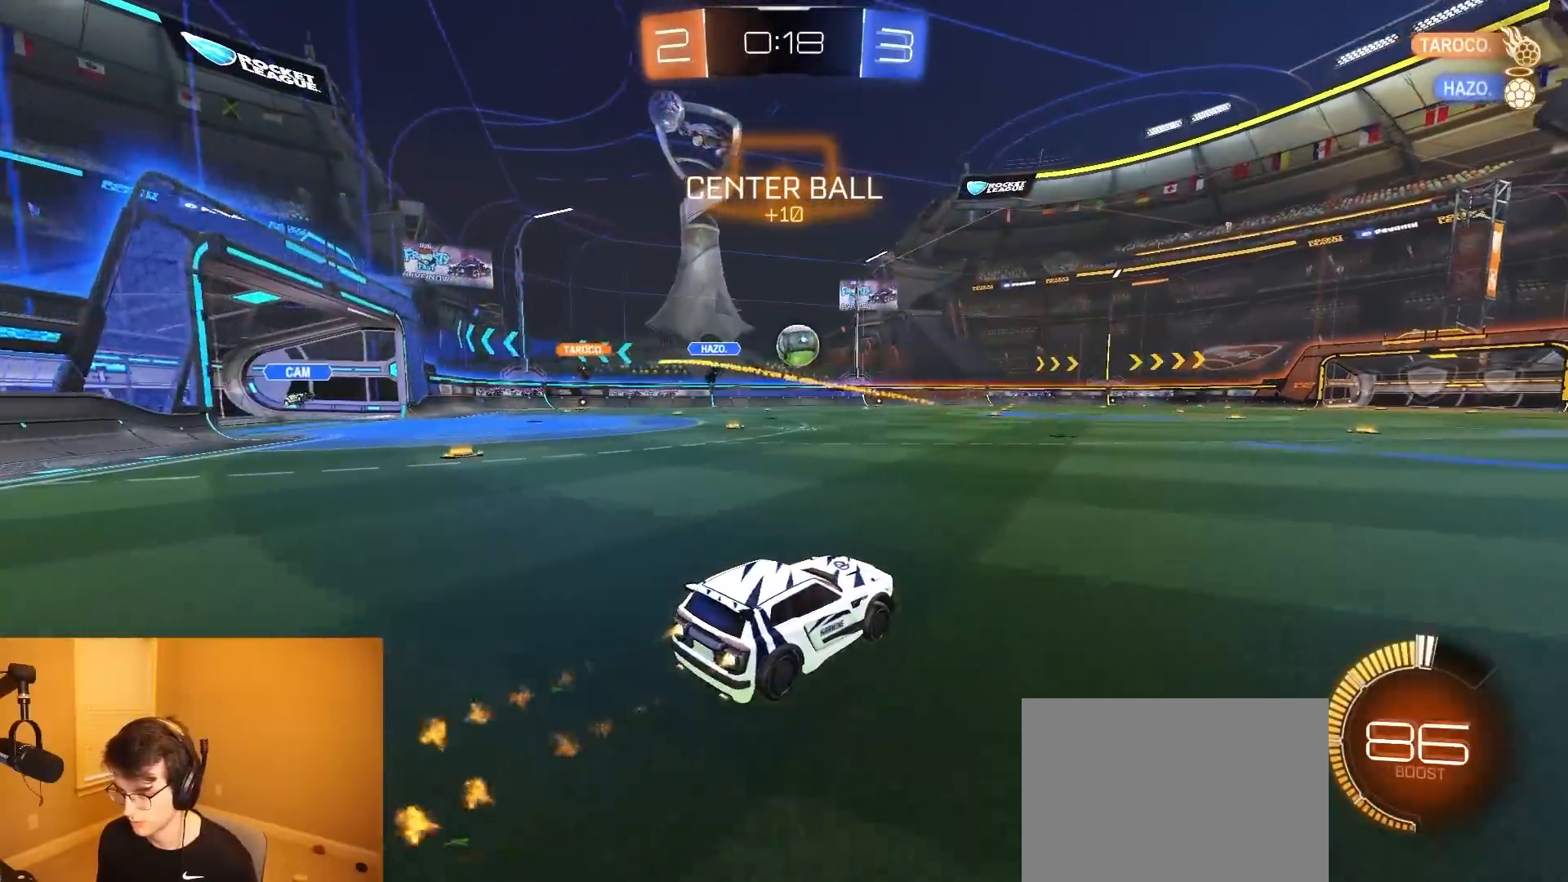
{"buttons": ["R1", "R2"], "left_stick": "center", "right_stick": "center", "events": [[283, "left_stick", "center"], [367, "left_stick", "right"], [500, "left_stick", "center"]]}
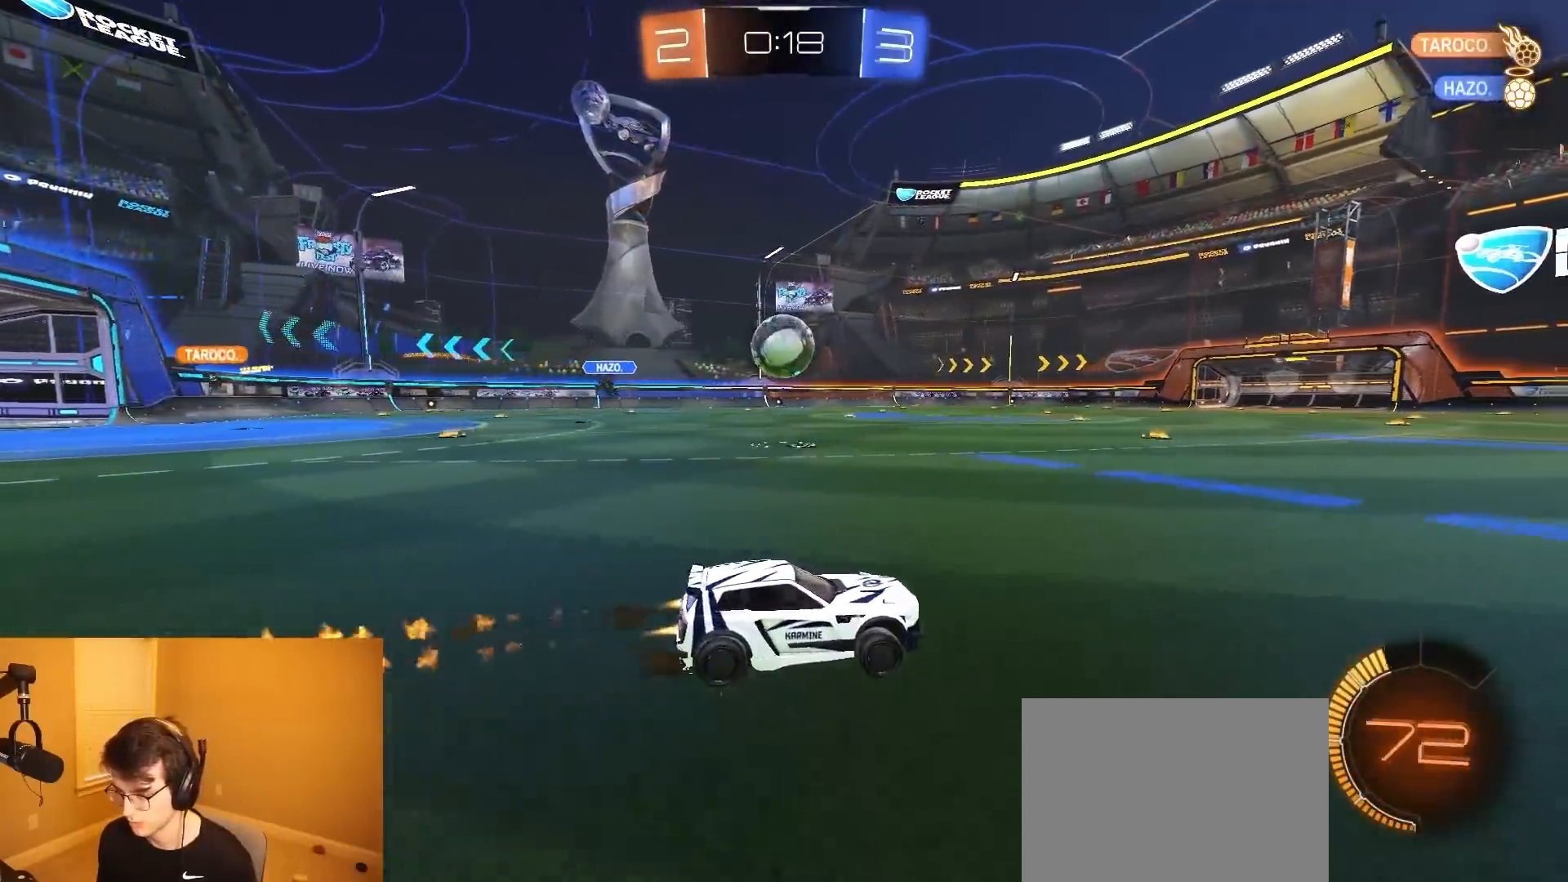
{"buttons": ["R2"], "left_stick": "right", "right_stick": "center", "events": [[17, "left_stick", "left"], [50, "TRIANGLE", "down"], [167, "TRIANGLE", "up"], [183, "left_stick", "center"], [367, "left_stick", "right"], [383, "R1", "up"]]}
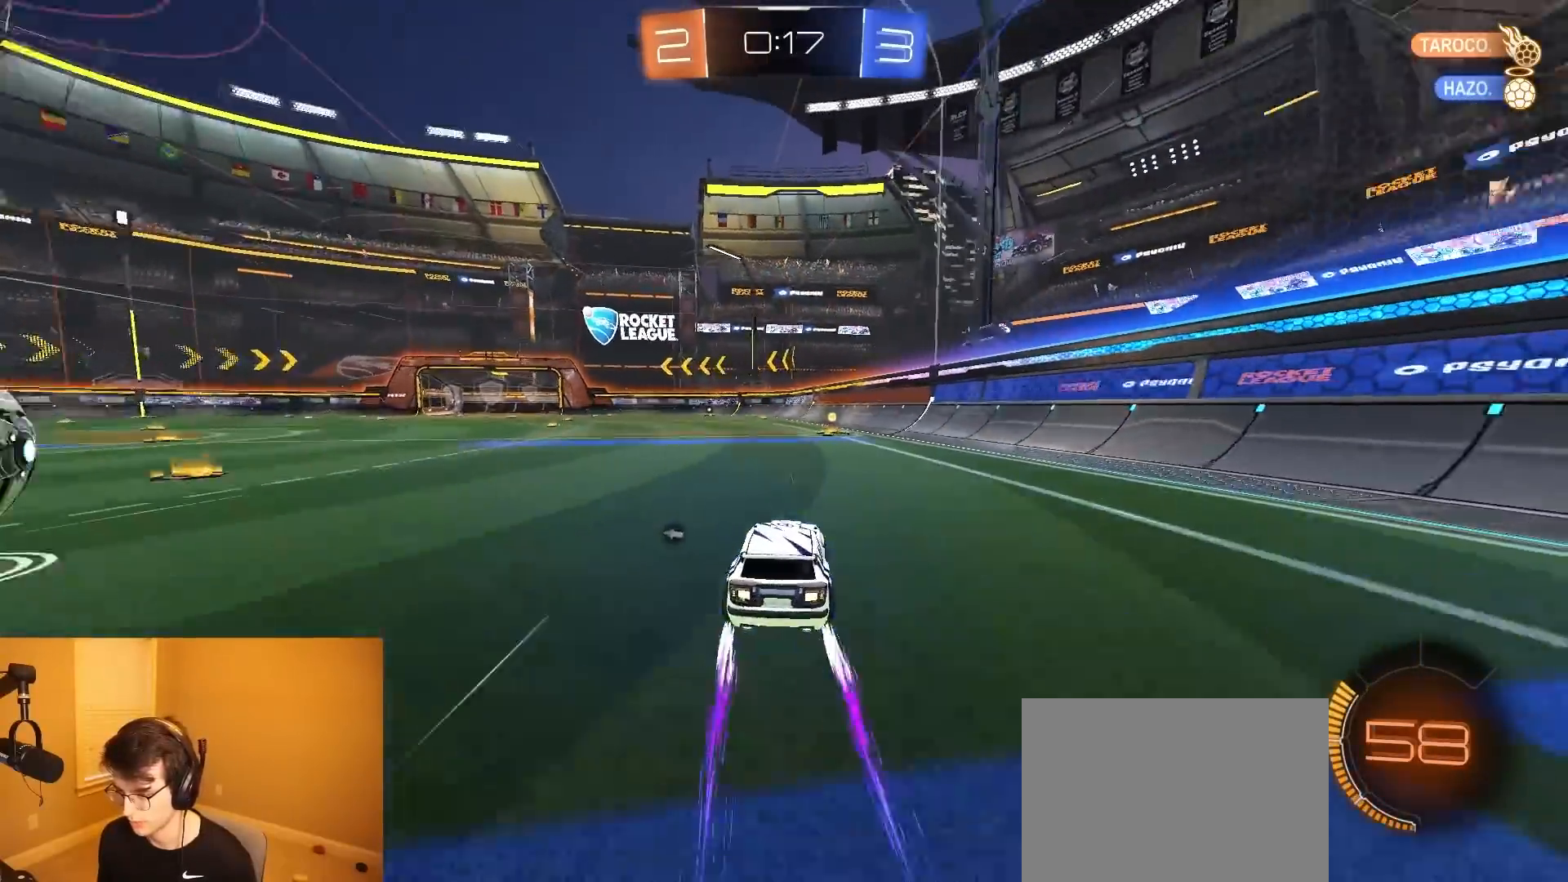
{"buttons": ["TRIANGLE", "R2"], "left_stick": "left", "right_stick": "center", "events": [[17, "left_stick", "center"], [433, "left_stick", "left"], [450, "TRIANGLE", "down"]]}
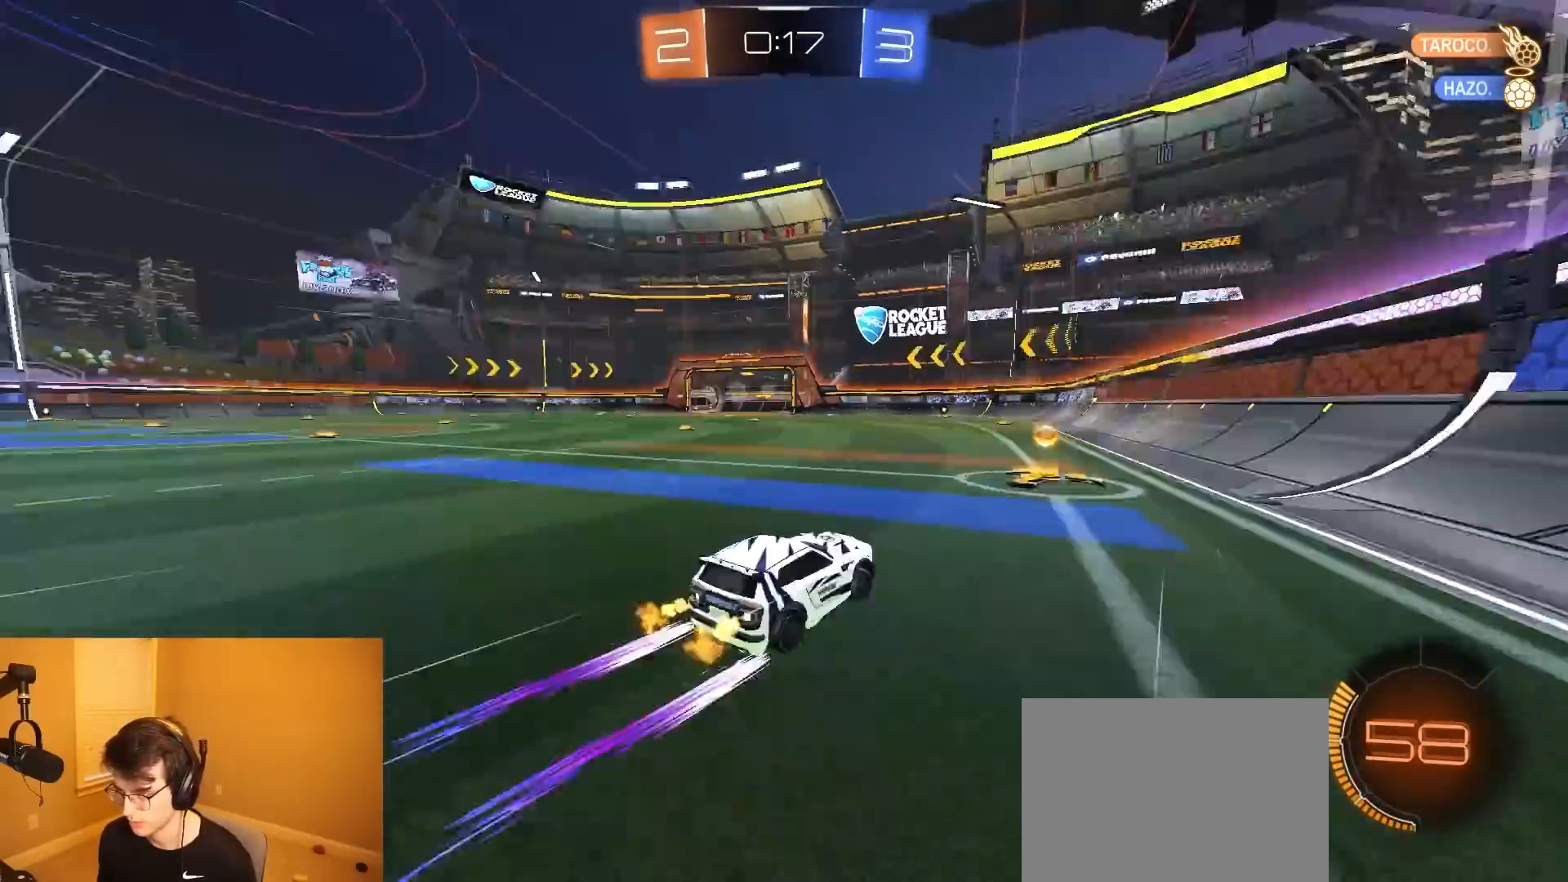
{"buttons": ["R2"], "left_stick": "right", "right_stick": "center", "events": [[100, "TRIANGLE", "up"], [217, "left_stick", "right"], [250, "SQUARE", "down"], [483, "SQUARE", "up"]]}
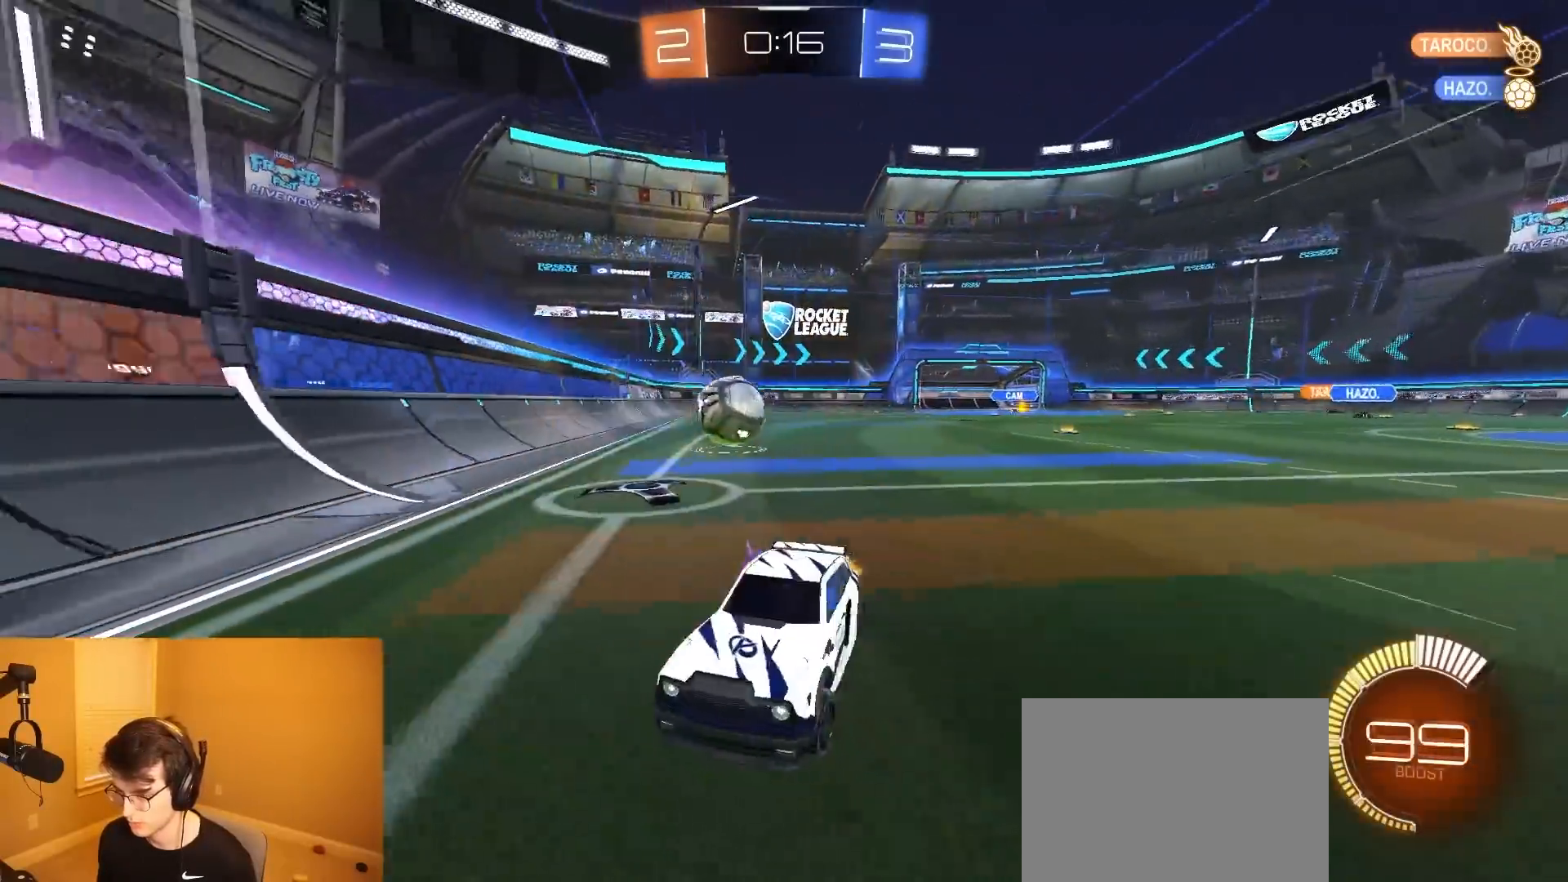
{"buttons": ["R2"], "left_stick": "right", "right_stick": "center", "events": []}
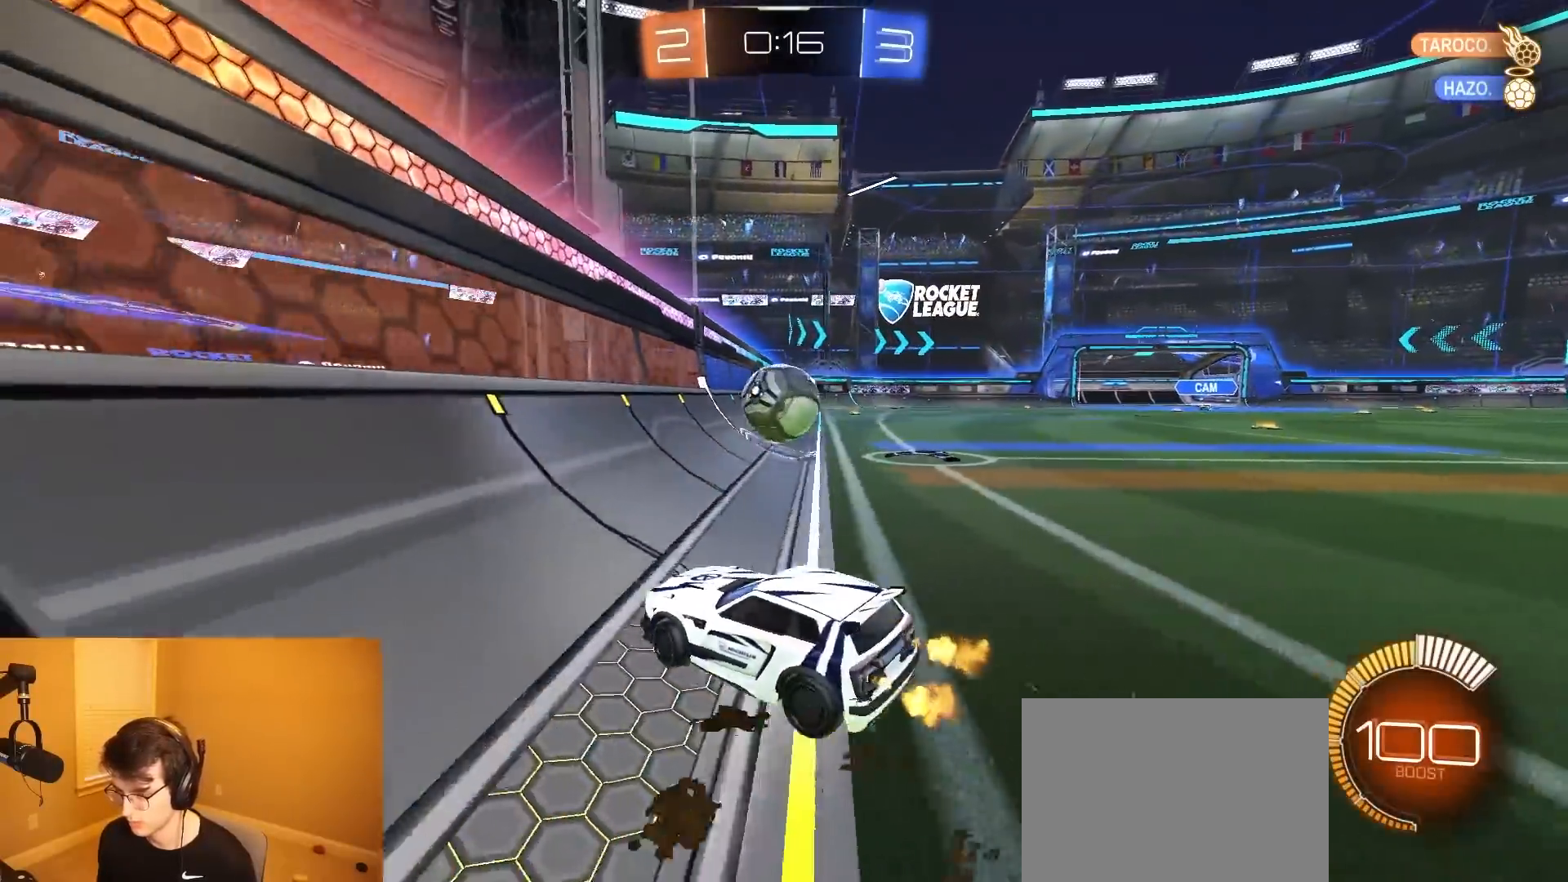
{"buttons": ["L2", "R2"], "left_stick": "left", "right_stick": "center", "events": [[133, "left_stick", "center"], [283, "left_stick", "left"], [417, "L2", "down"]]}
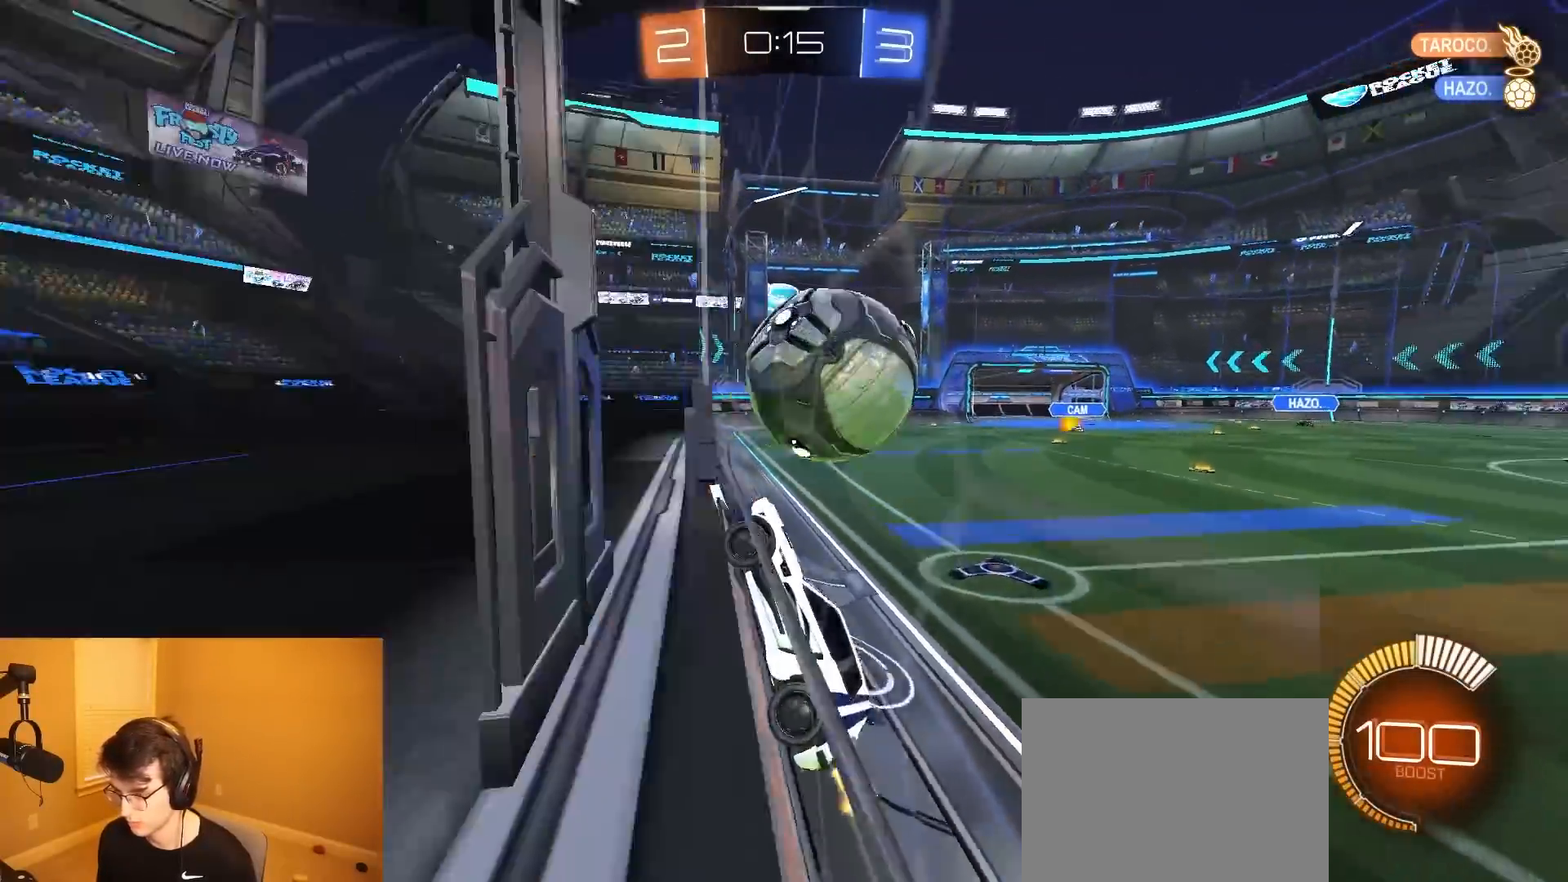
{"buttons": ["R2"], "left_stick": "left", "right_stick": "center", "events": [[33, "L2", "up"], [83, "SQUARE", "down"], [250, "SQUARE", "up"]]}
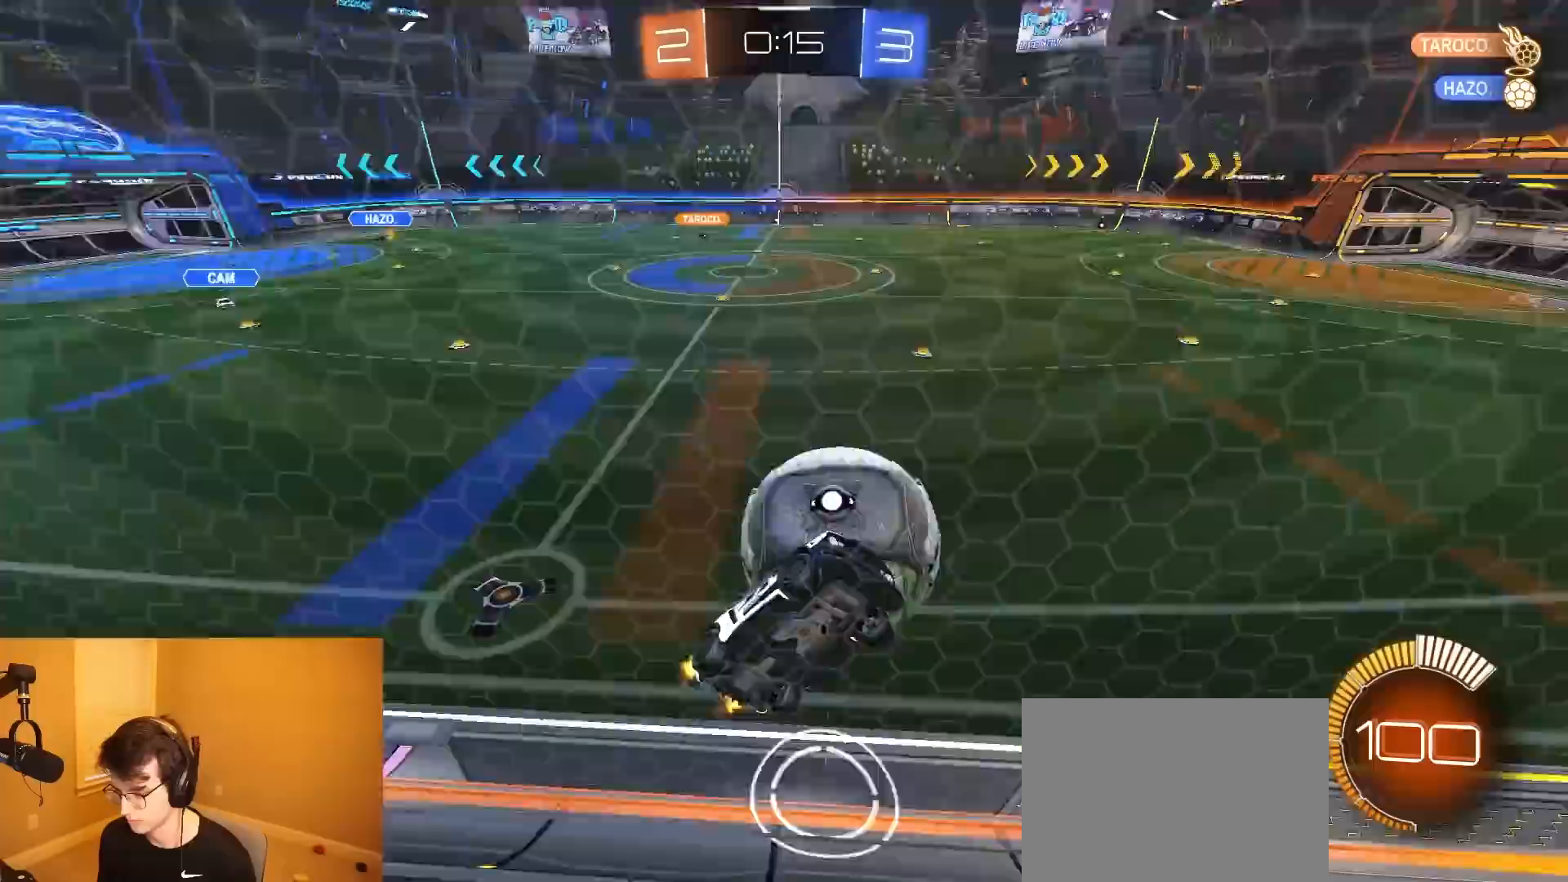
{"buttons": ["R2"], "left_stick": "center", "right_stick": "center", "events": [[300, "R1", "down"], [417, "left_stick", "center"], [467, "R1", "up"]]}
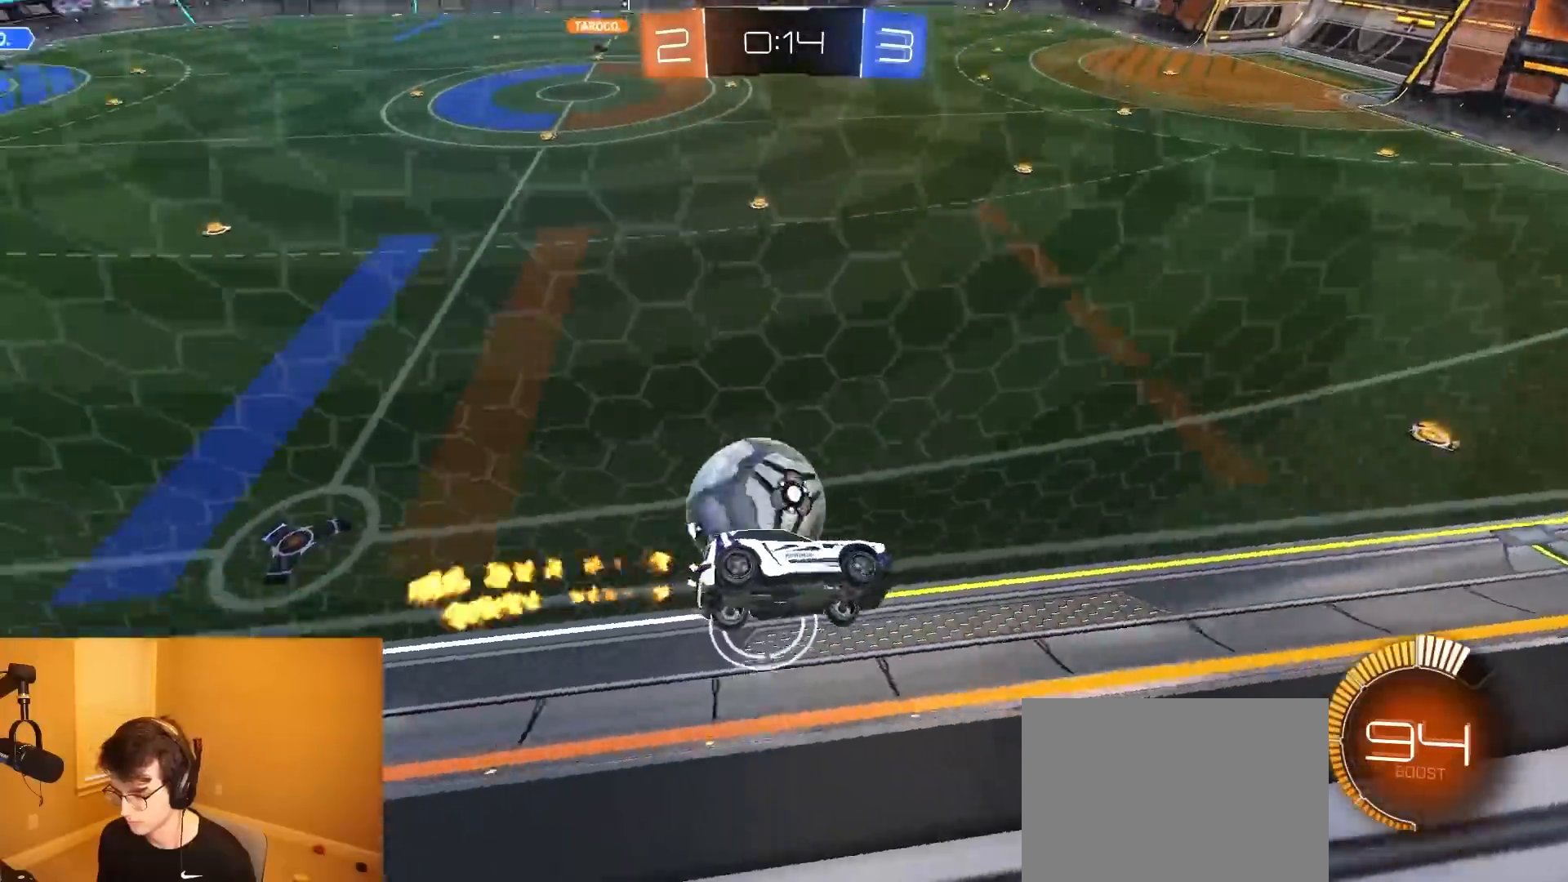
{"buttons": ["R2"], "left_stick": "left", "right_stick": "center", "events": [[83, "left_stick", "right"], [233, "left_stick", "center"], [400, "left_stick", "left"]]}
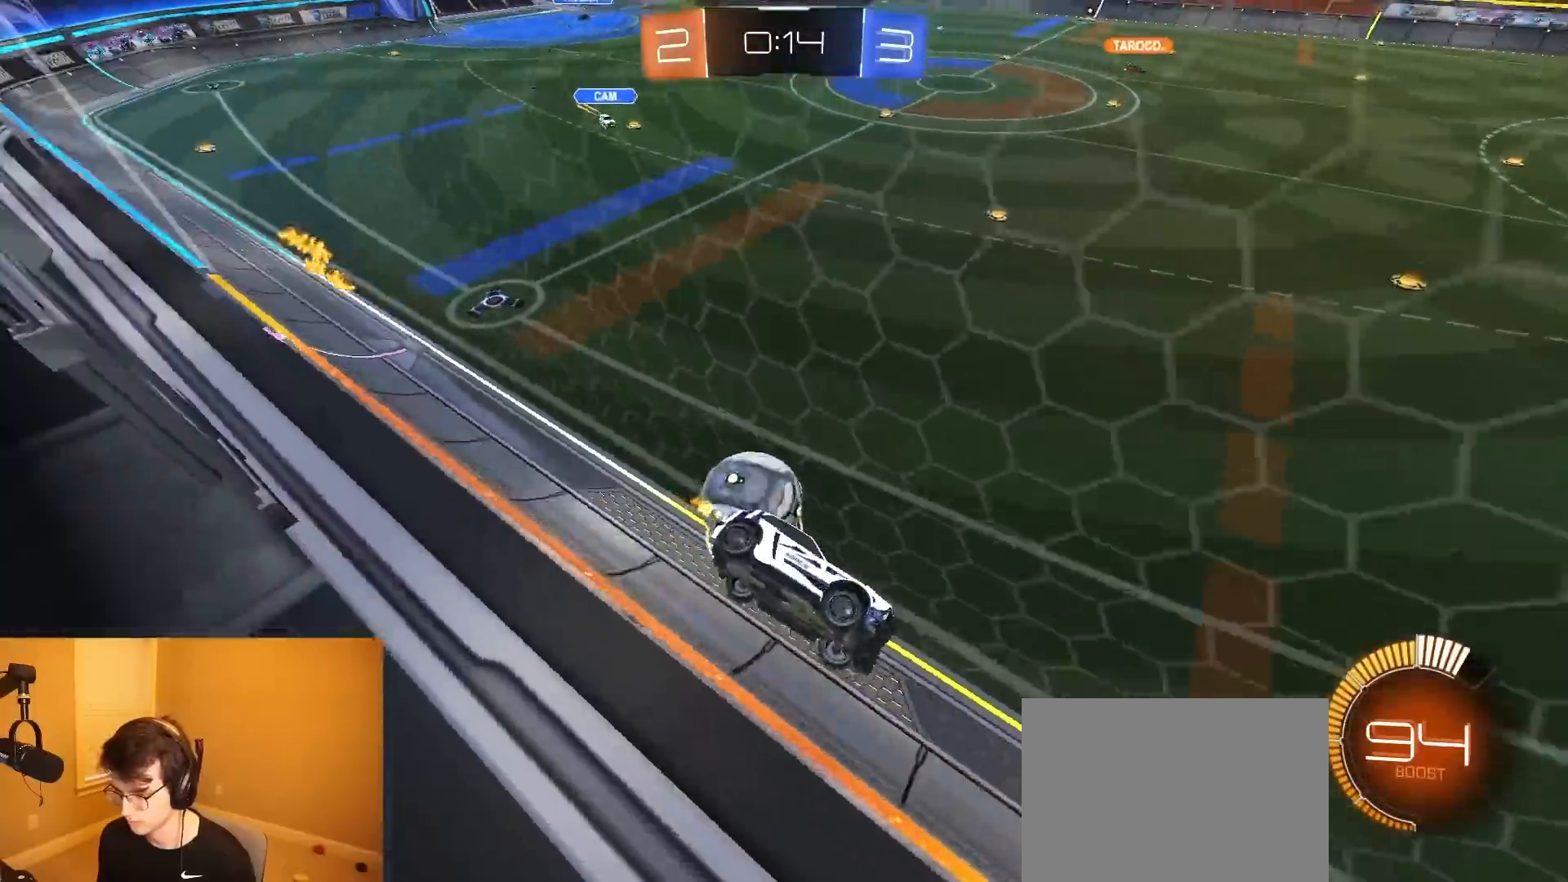
{"buttons": ["R2"], "left_stick": "left", "right_stick": "center", "events": [[17, "left_stick", "center"], [100, "left_stick", "left"], [200, "SQUARE", "down"], [417, "SQUARE", "up"]]}
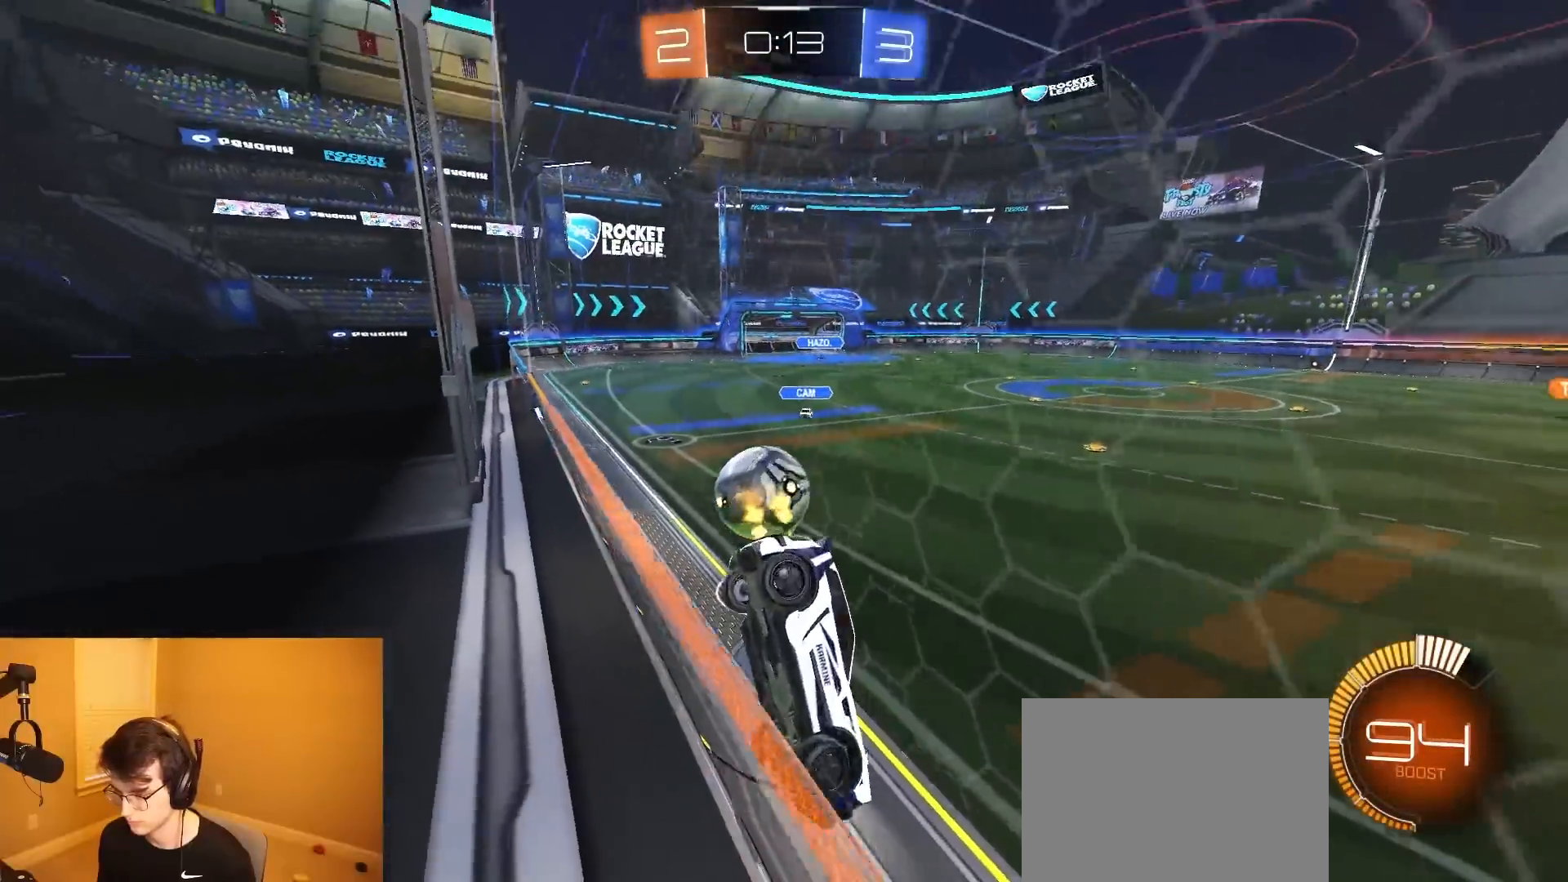
{"buttons": ["L2", "R2"], "left_stick": "left", "right_stick": "center", "events": [[33, "L2", "down"], [150, "L2", "up"], [250, "left_stick", "center"], [333, "left_stick", "left"], [367, "L1", "down"], [417, "L1", "up"], [500, "L2", "down"]]}
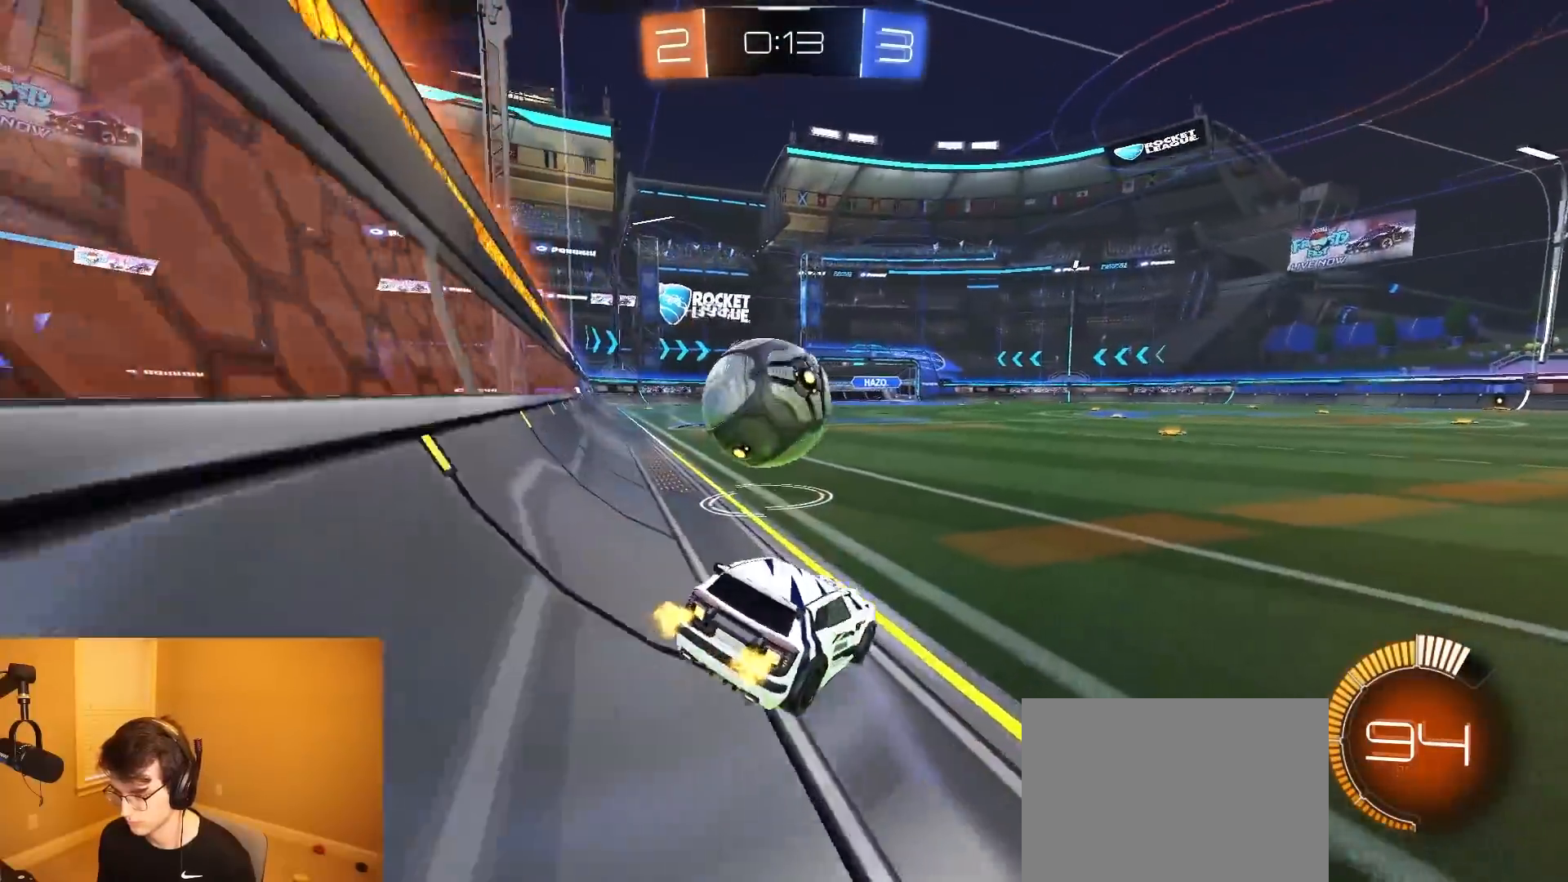
{"buttons": ["L1", "R2"], "left_stick": "down", "right_stick": "center", "events": [[17, "R2", "up"], [67, "L2", "up"], [83, "R2", "down"], [150, "R1", "down"], [167, "CROSS", "down"], [167, "left_stick", "up"], [217, "L1", "down"], [233, "CROSS", "up"], [283, "CROSS", "down"], [333, "left_stick", "down-right"], [367, "R1", "up"], [417, "CROSS", "up"], [450, "left_stick", "down"]]}
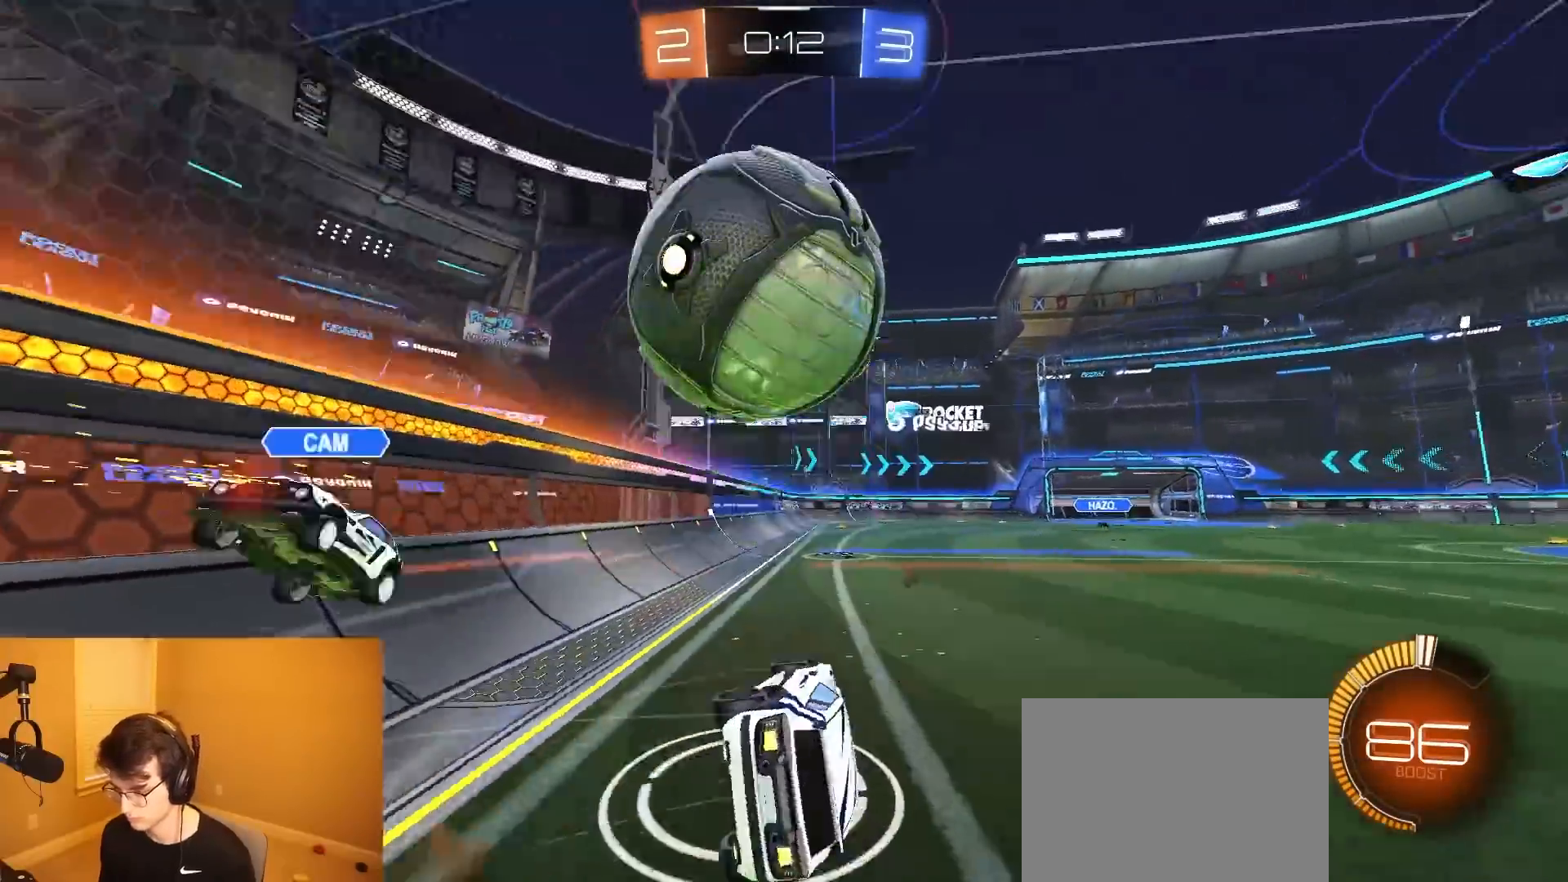
{"buttons": ["L1", "R2"], "left_stick": "right", "right_stick": "down-left", "events": [[200, "left_stick", "down-right"], [367, "left_stick", "right"], [367, "right_stick", "down"], [483, "right_stick", "down-left"]]}
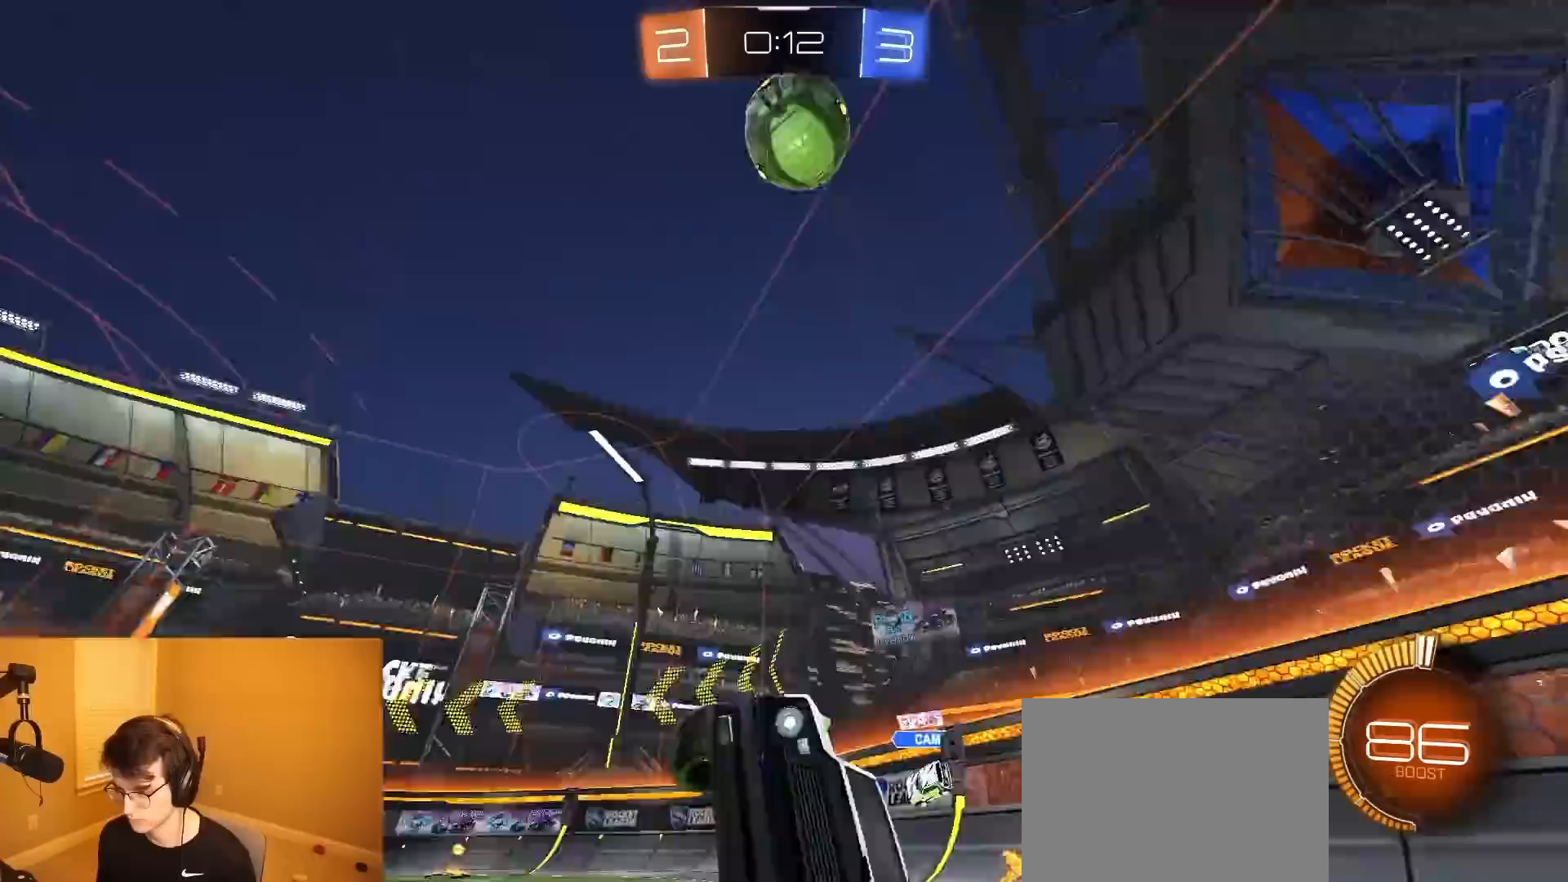
{"buttons": ["R2"], "left_stick": "center", "right_stick": "down-left", "events": [[167, "L1", "up"], [333, "left_stick", "center"]]}
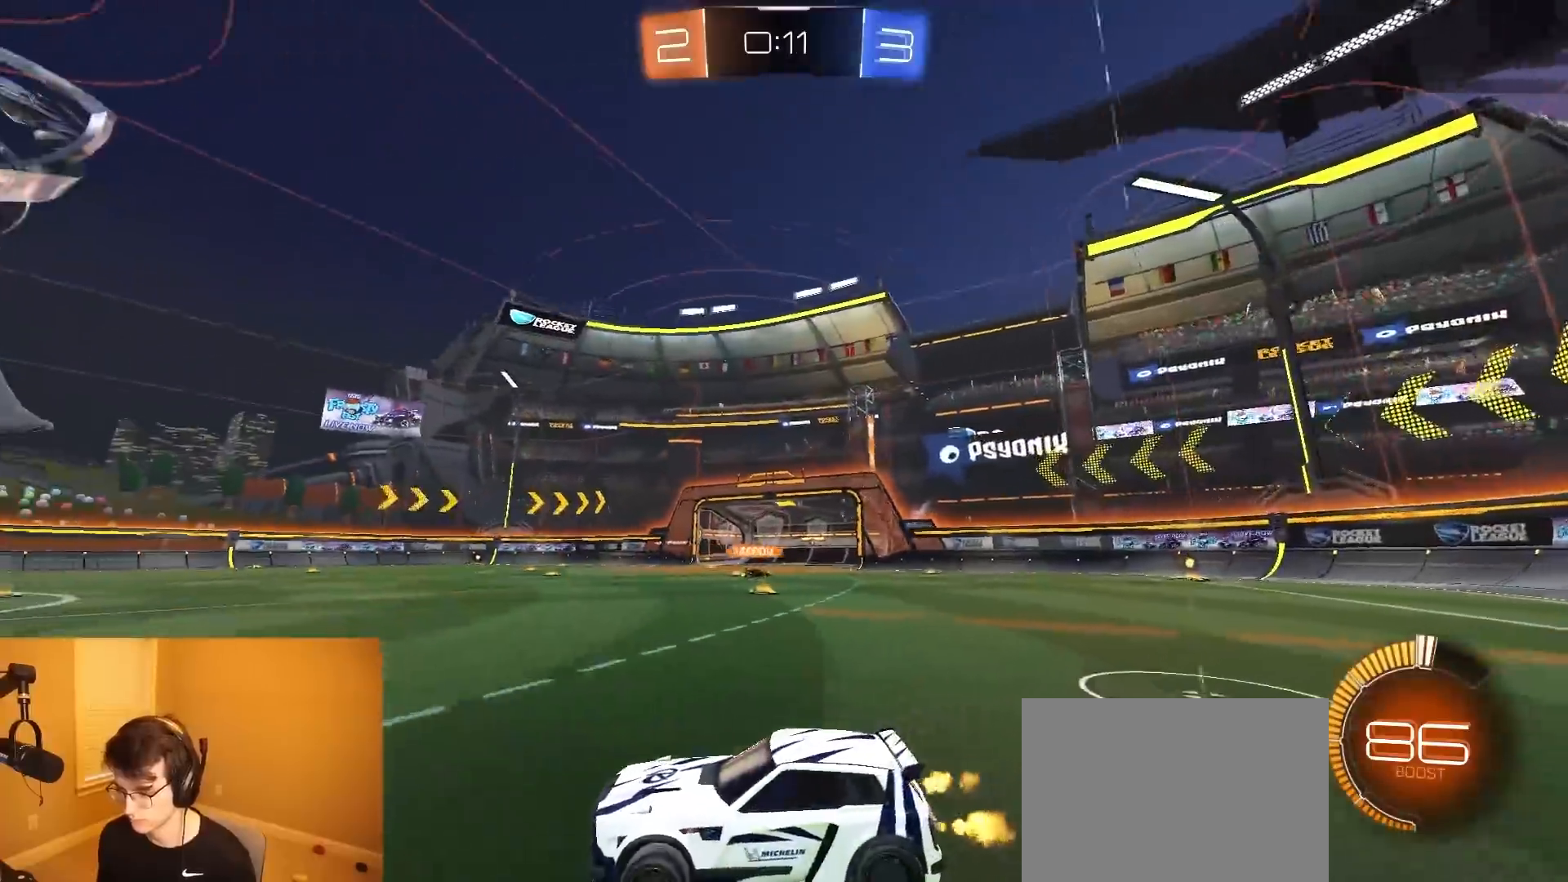
{"buttons": ["R2"], "left_stick": "center", "right_stick": "down-left", "events": [[67, "left_stick", "right"], [433, "left_stick", "center"]]}
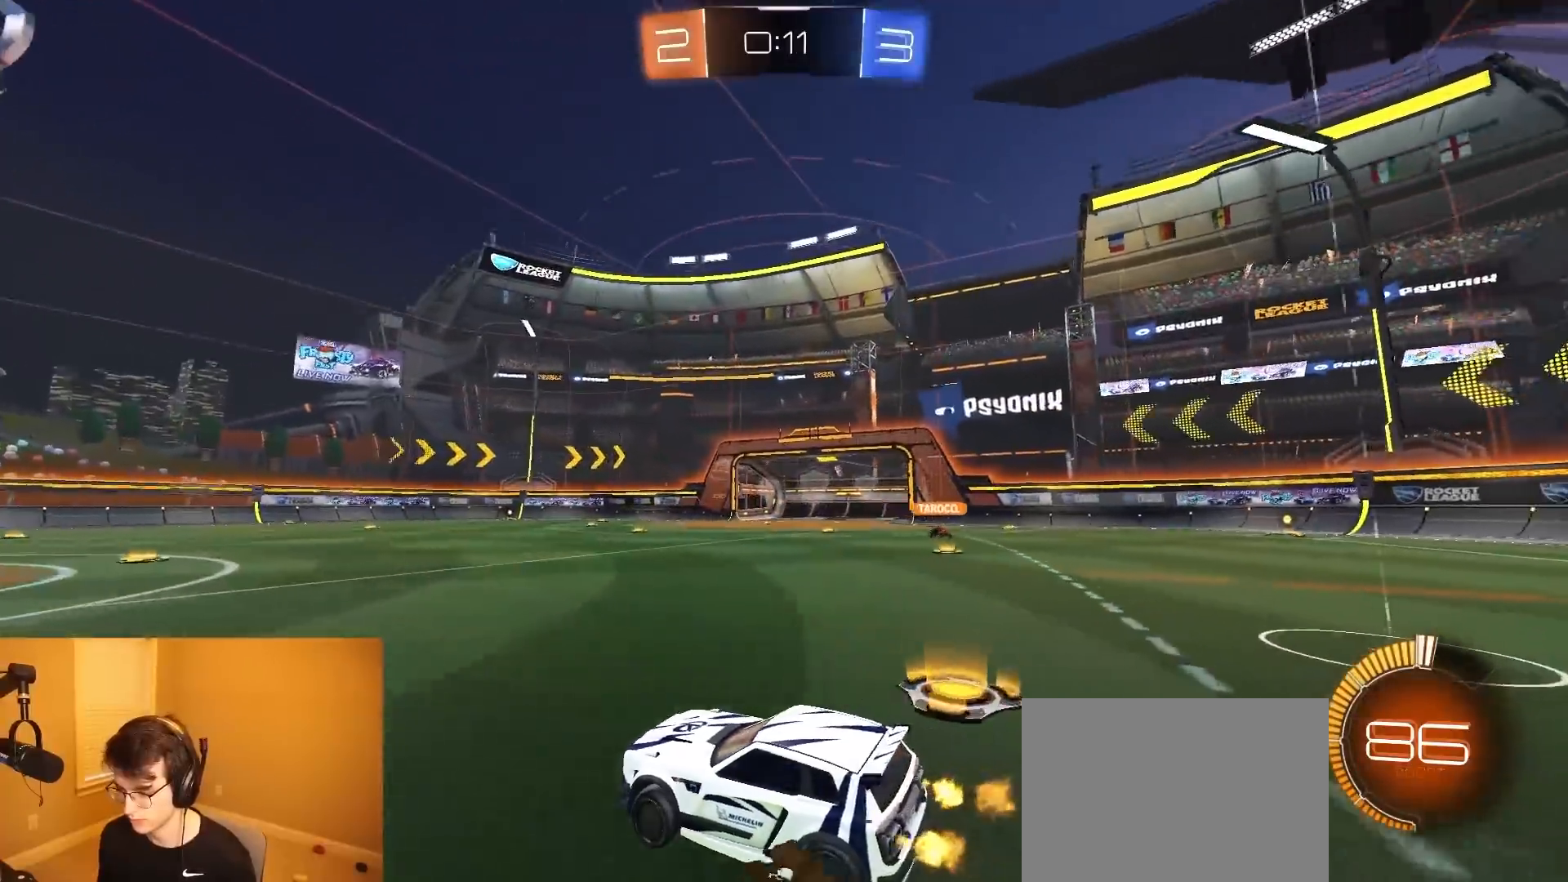
{"buttons": ["R2"], "left_stick": "center", "right_stick": "down-left", "events": [[83, "left_stick", "left"], [250, "left_stick", "center"]]}
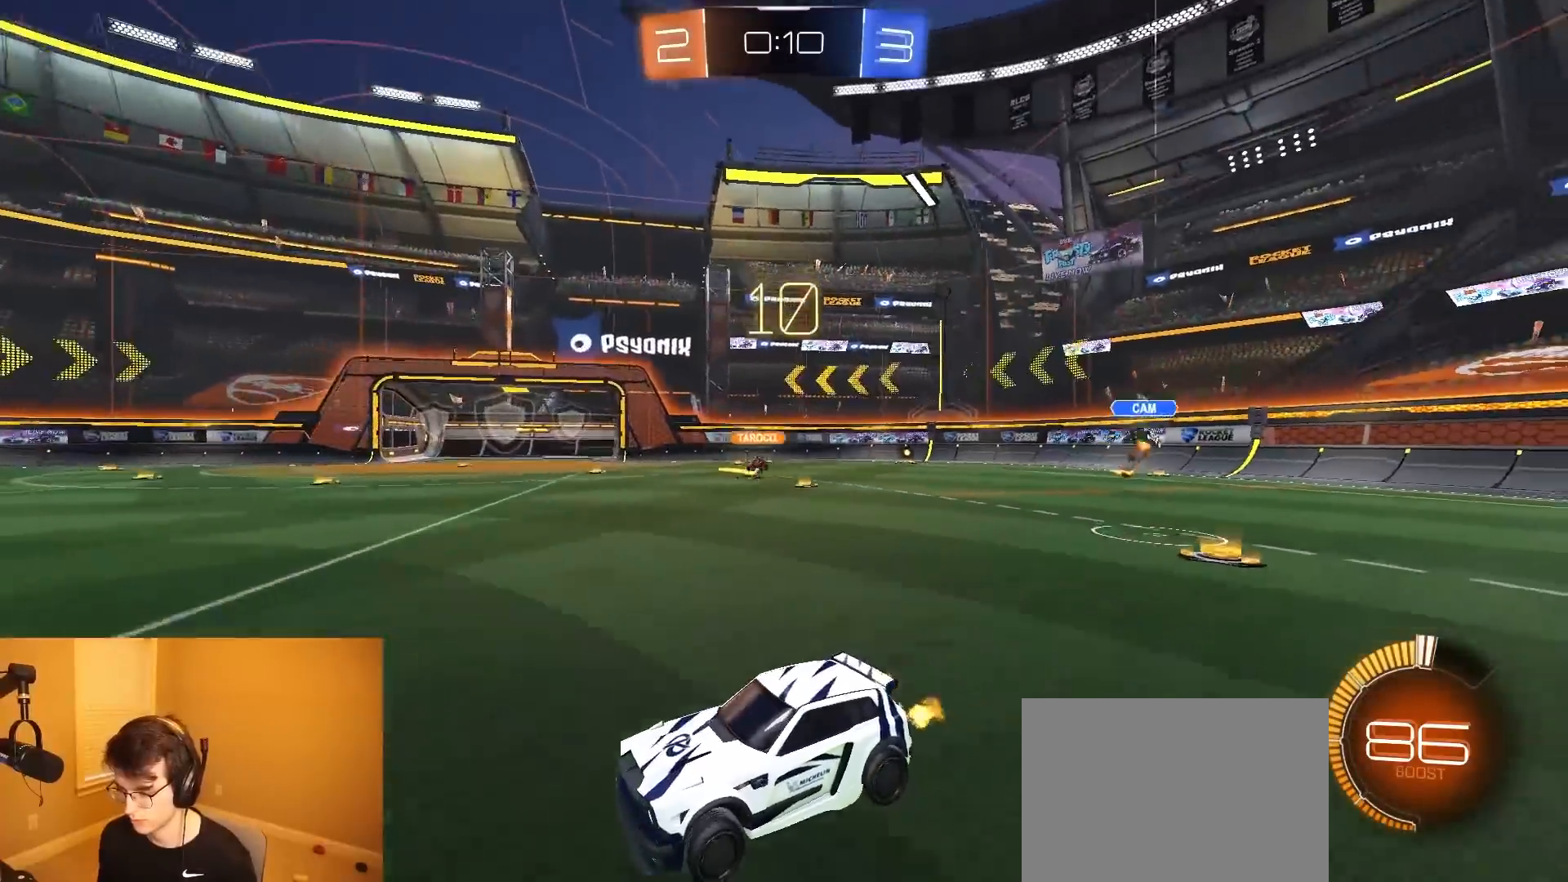
{"buttons": ["R1", "R2"], "left_stick": "right", "right_stick": "center", "events": [[133, "right_stick", "center"], [183, "left_stick", "left"], [300, "left_stick", "center"], [350, "left_stick", "right"], [367, "R1", "down"]]}